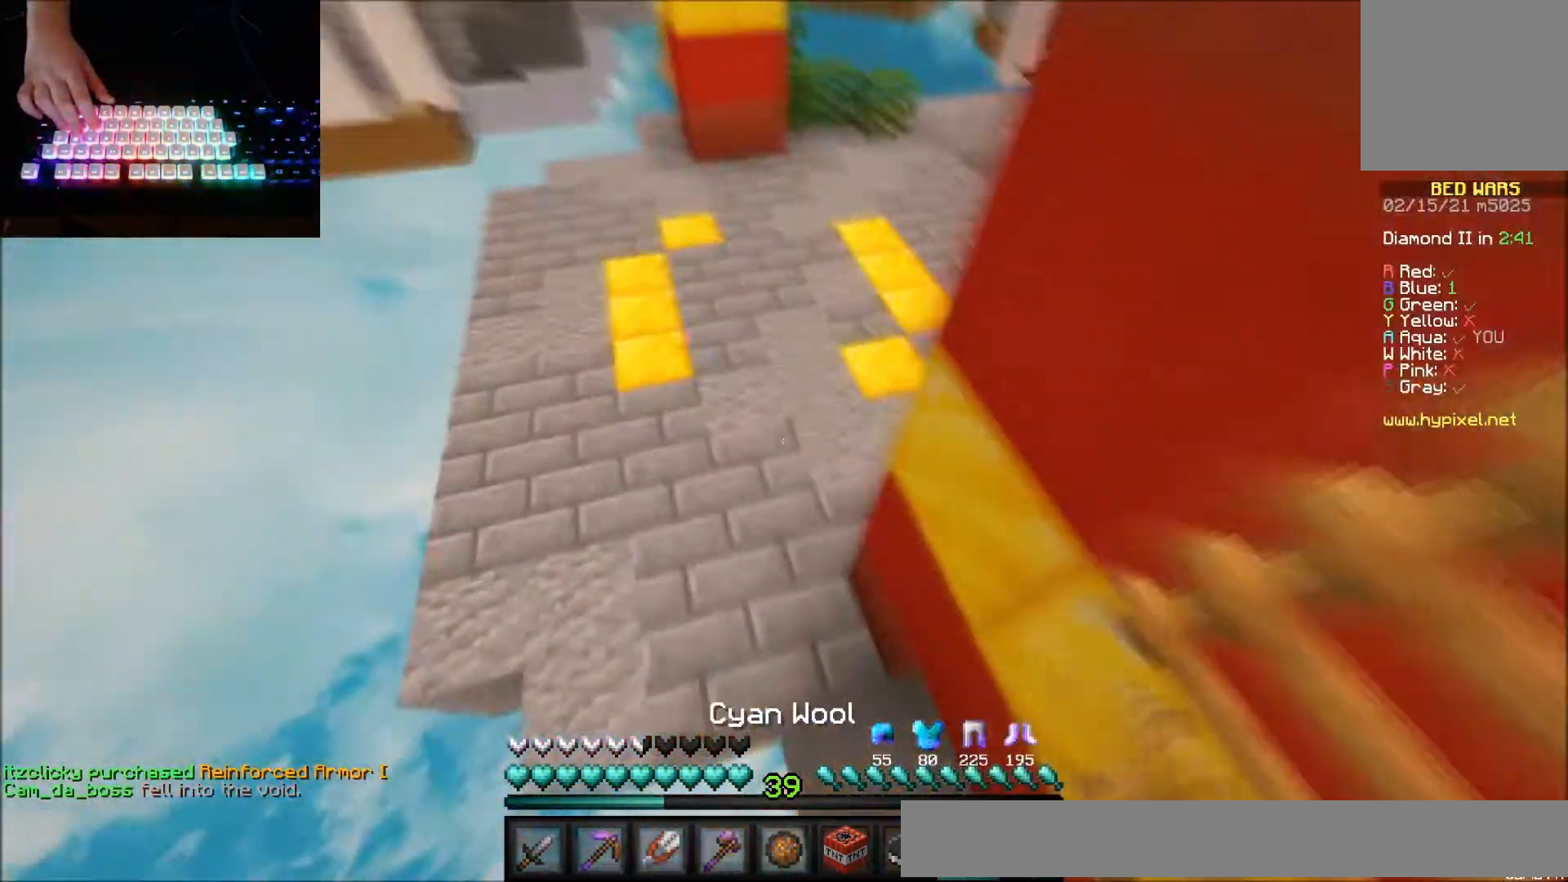
Gameplay with keyboard and mouse; each line is a JSON object with the keys and mouse buttons held at the frame after it. "events" lists presses ("down") and releases ("up") of "down", "left", "right", "up", "mouse_left" and "mouse_right" between this image and that frame as [ms after this image, input, new state], when the widget could be followed in between. "mouse_left", "mouse_right" = the "left", "right" buttons of the "mouse" list. No other keys are recorded. Fast repeated clicks can show as one long hold. Mouse movement is not recorded.
{"keys": ["up"], "mouse": [], "events": [[33, "left", "up"], [267, "mouse_right", "down"], [333, "mouse_right", "up"]]}
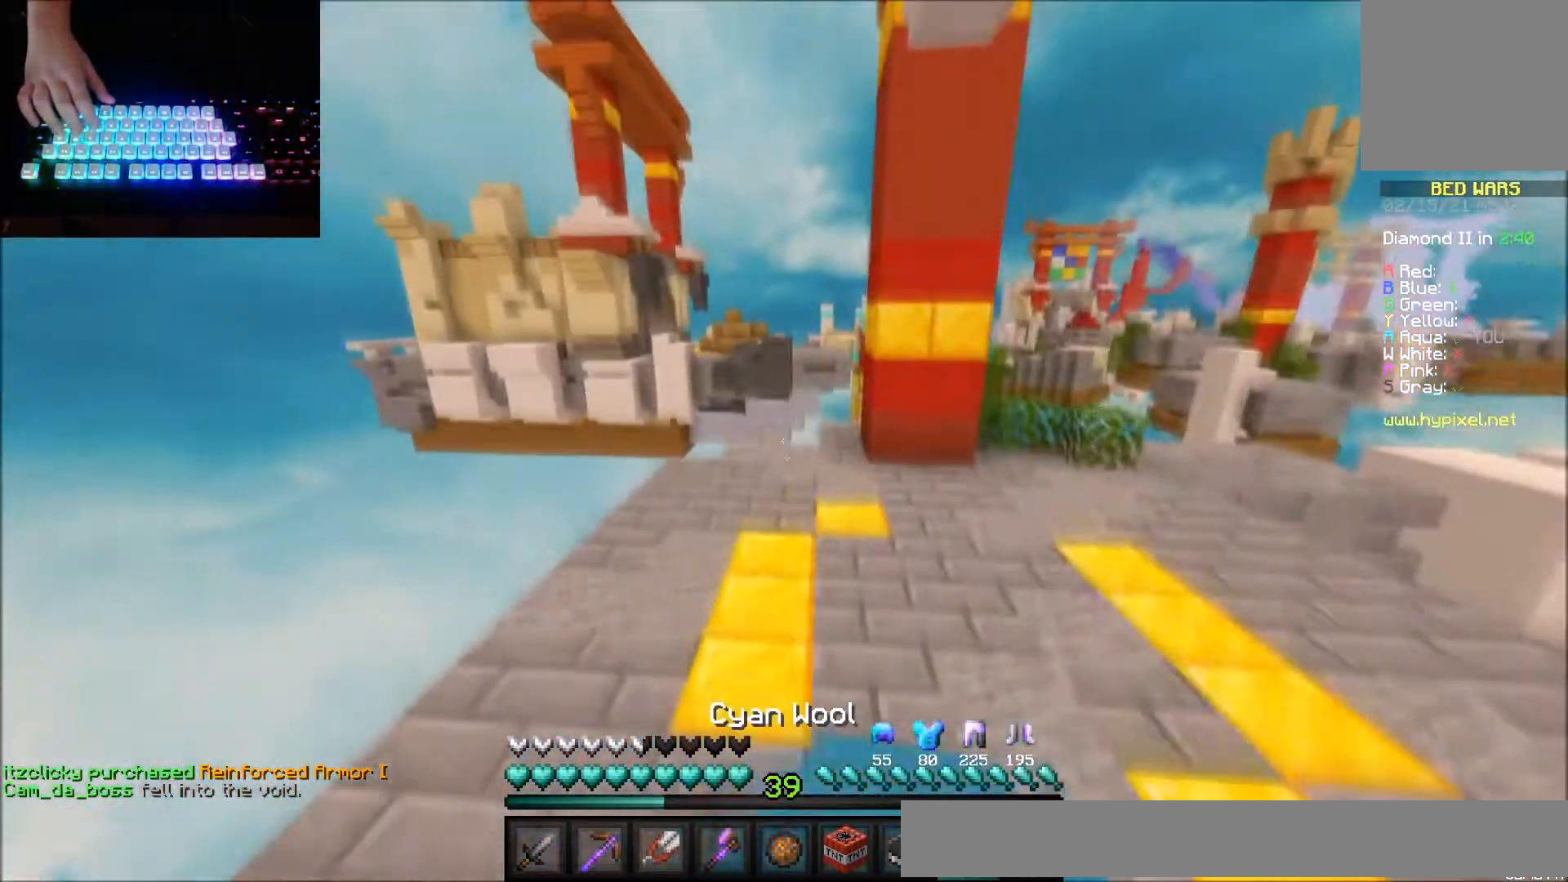
{"keys": ["up"], "mouse": [], "events": []}
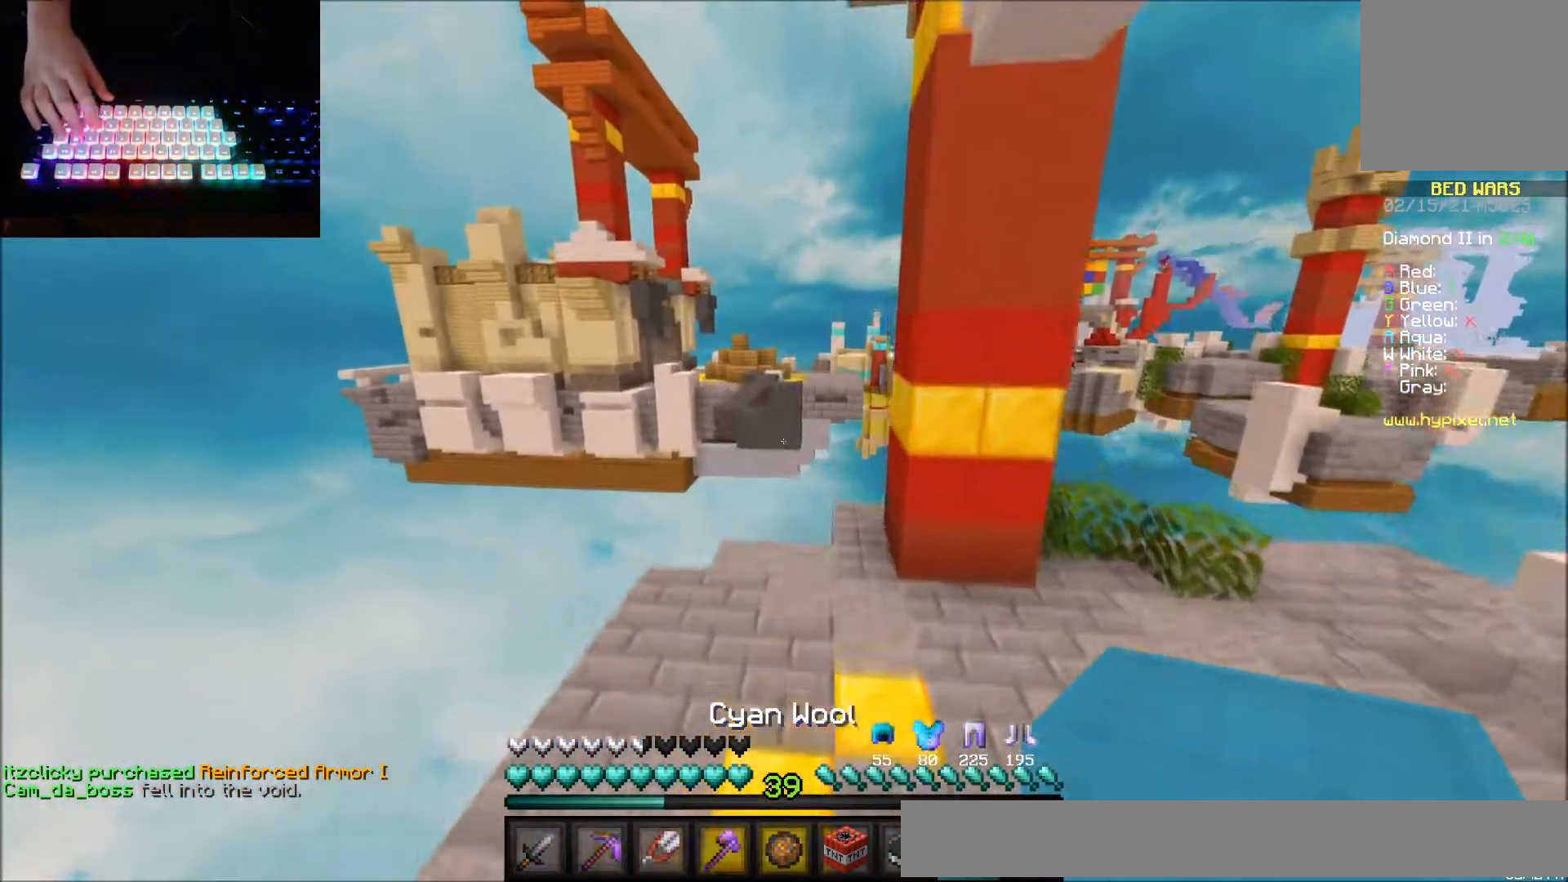
{"keys": ["right", "up"], "mouse": [], "events": [[300, "right", "down"]]}
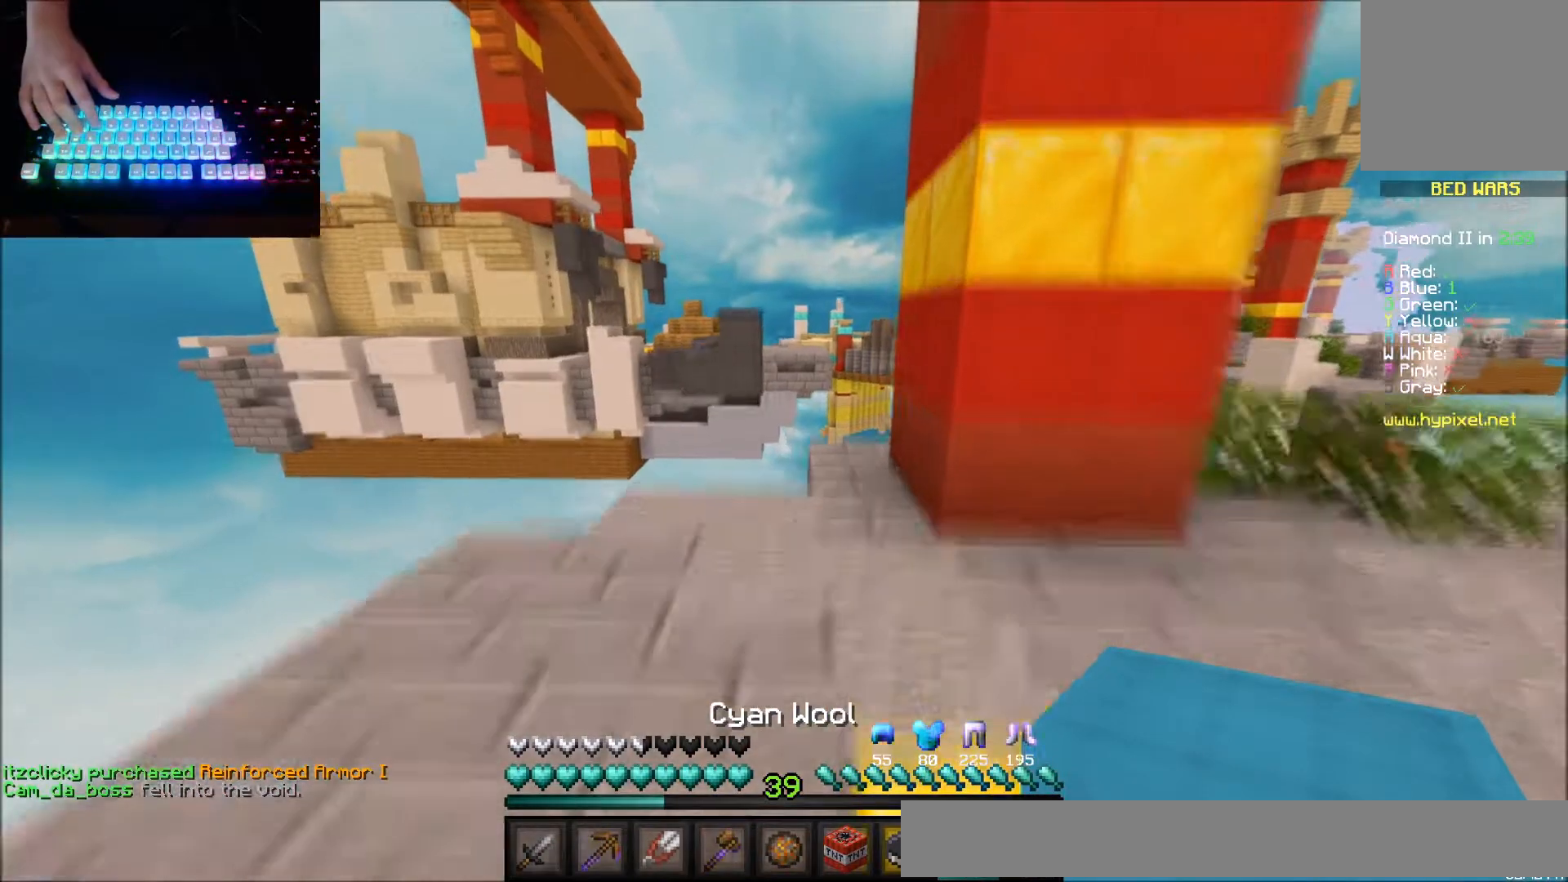
{"keys": ["up"], "mouse": [], "events": [[200, "right", "up"]]}
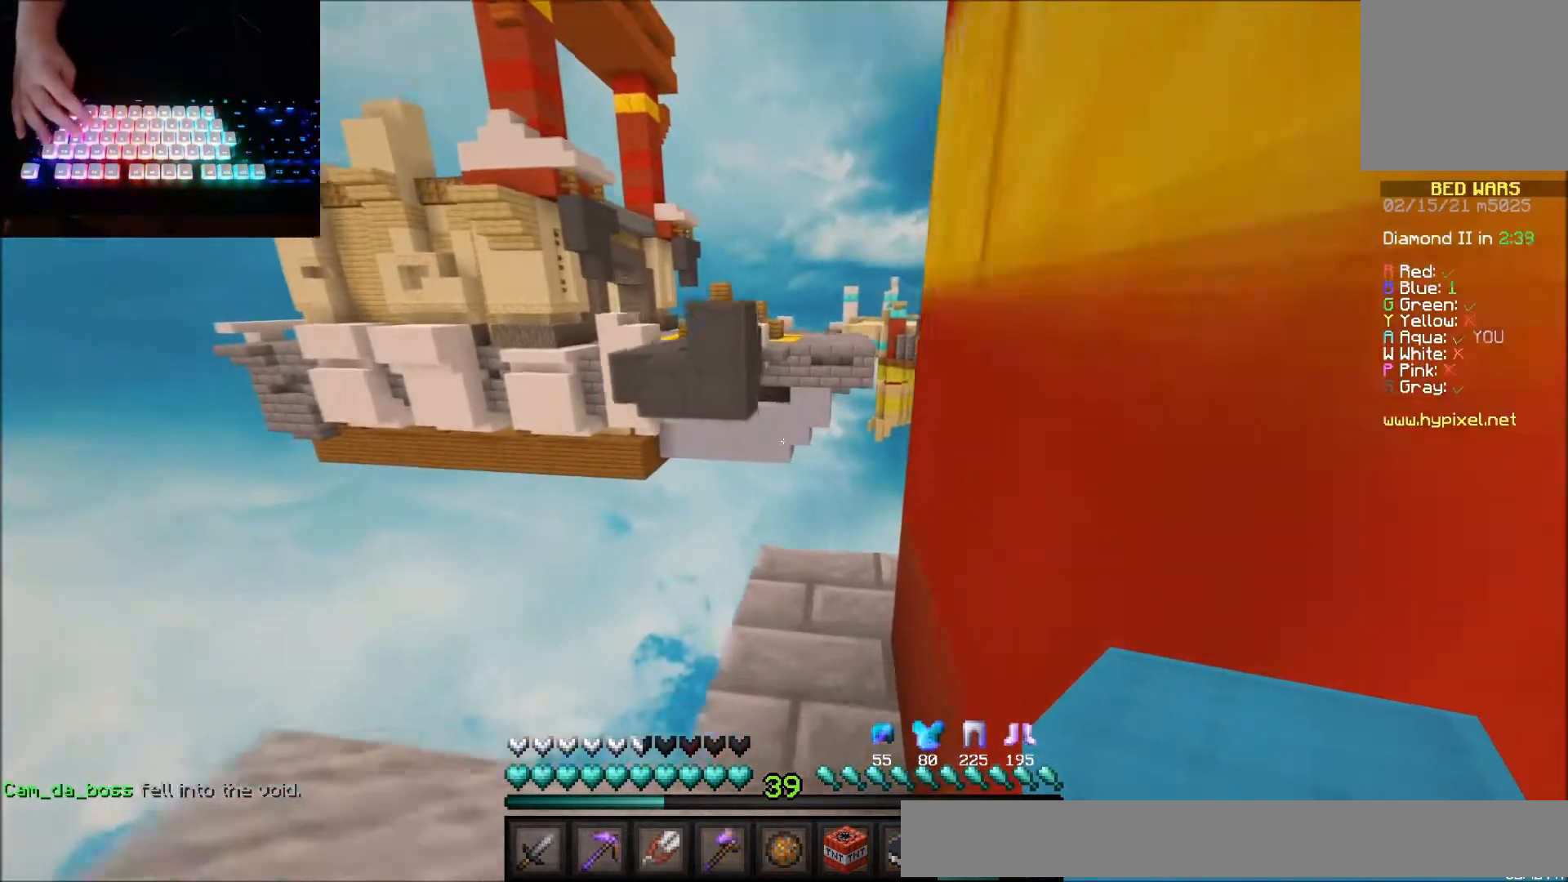
{"keys": [], "mouse": ["right"], "events": [[467, "mouse_right", "down"], [467, "up", "up"]]}
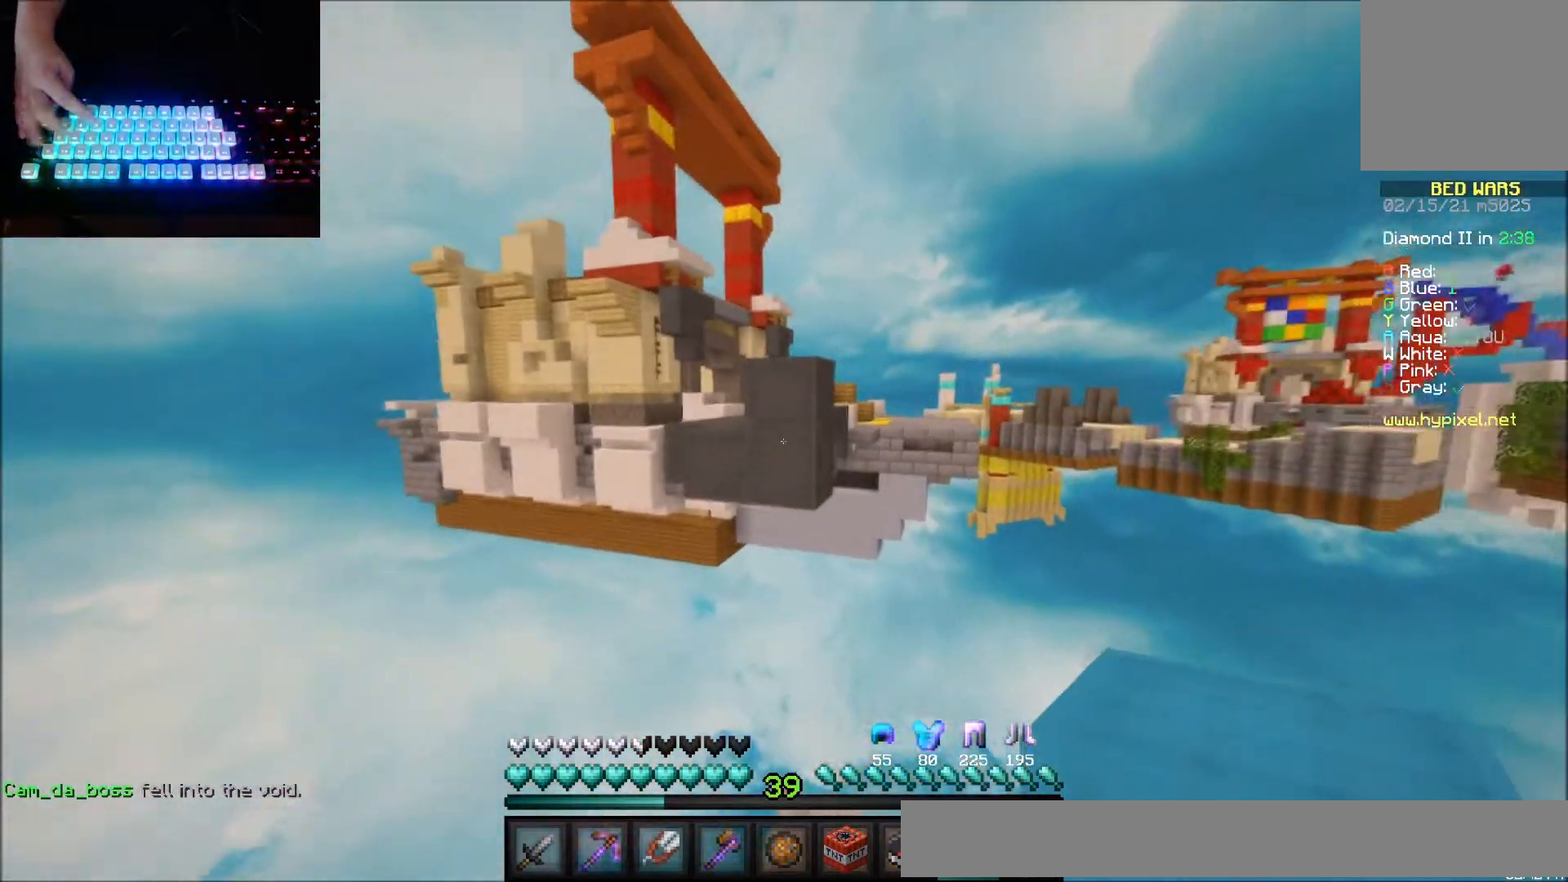
{"keys": ["up"], "mouse": ["right"], "events": [[34, "mouse_right", "up"], [100, "mouse_right", "down"], [134, "mouse_right", "up"], [167, "mouse_right", "down"], [167, "up", "down"], [234, "mouse_right", "up"], [300, "mouse_right", "down"], [334, "mouse_right", "up"], [367, "mouse_right", "down"], [434, "mouse_right", "up"], [501, "mouse_right", "down"]]}
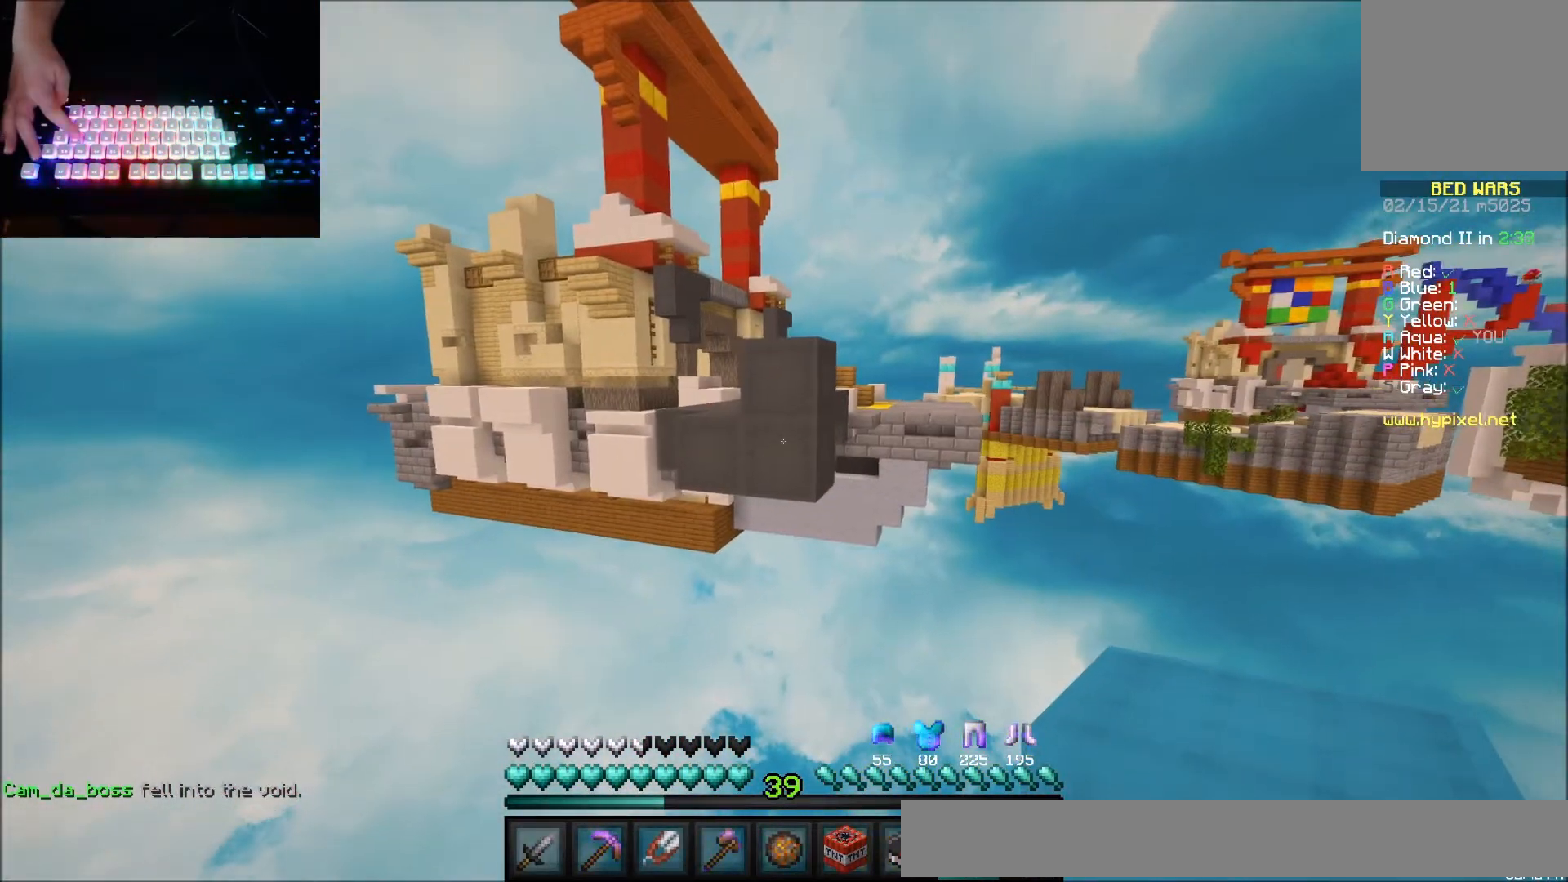
{"keys": ["up"], "mouse": ["right"], "events": [[33, "mouse_right", "up"], [66, "mouse_right", "down"], [166, "mouse_right", "up"], [200, "mouse_right", "down"], [233, "mouse_right", "up"], [300, "mouse_right", "down"], [333, "mouse_right", "up"], [400, "mouse_right", "down"], [467, "mouse_right", "up"], [500, "mouse_right", "down"]]}
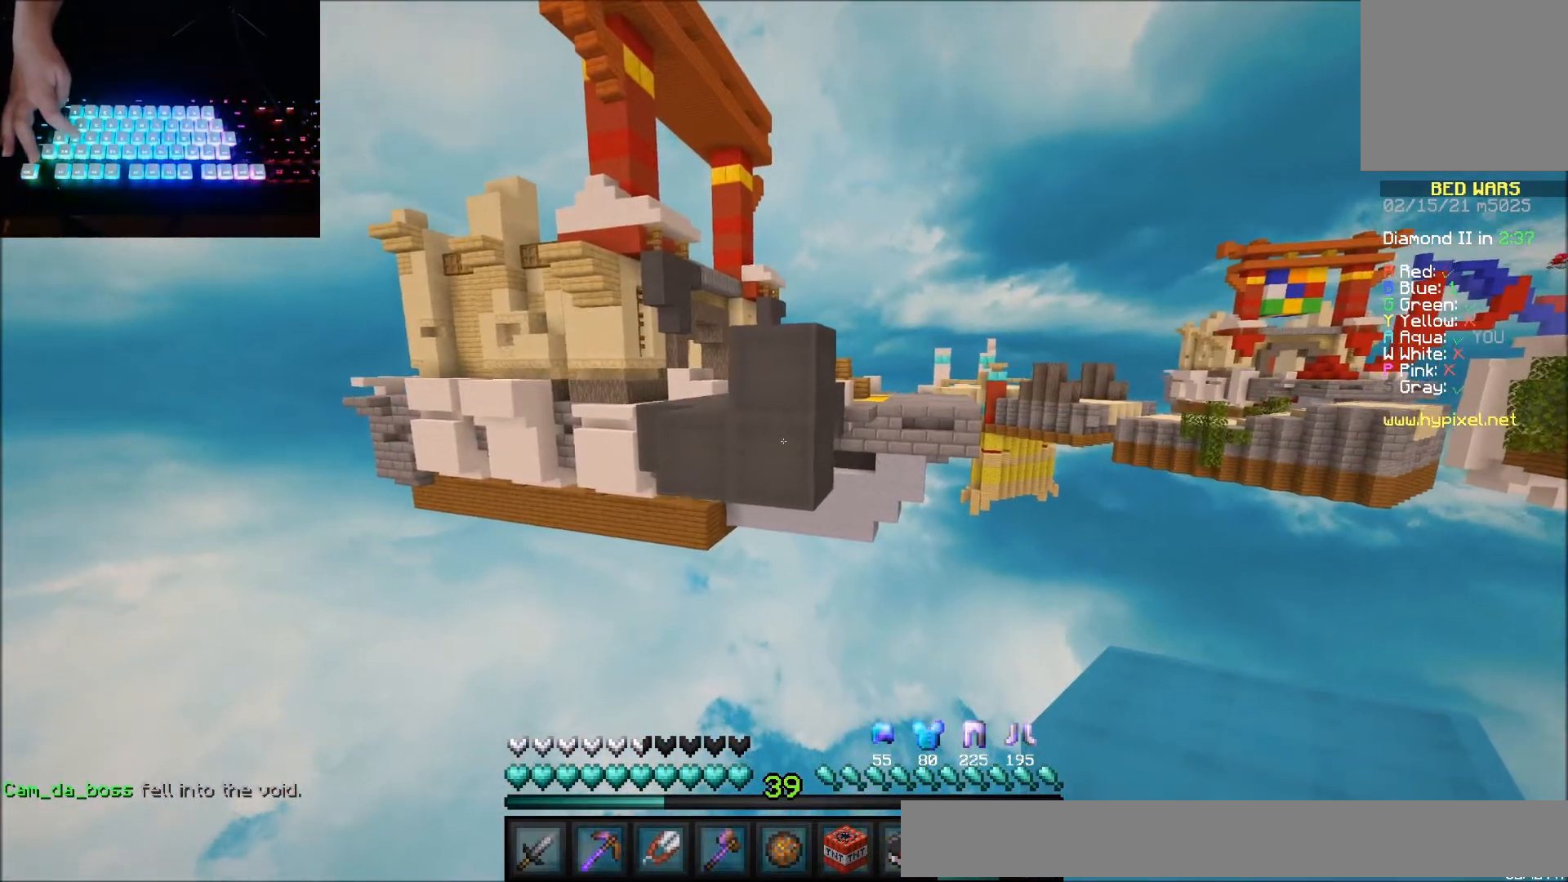
{"keys": ["up"], "mouse": [], "events": [[67, "mouse_right", "up"], [100, "mouse_right", "down"], [167, "mouse_right", "up"], [200, "mouse_right", "down"], [300, "mouse_right", "up"], [334, "mouse_right", "down"], [401, "mouse_right", "up"], [434, "mouse_right", "down"], [501, "mouse_right", "up"]]}
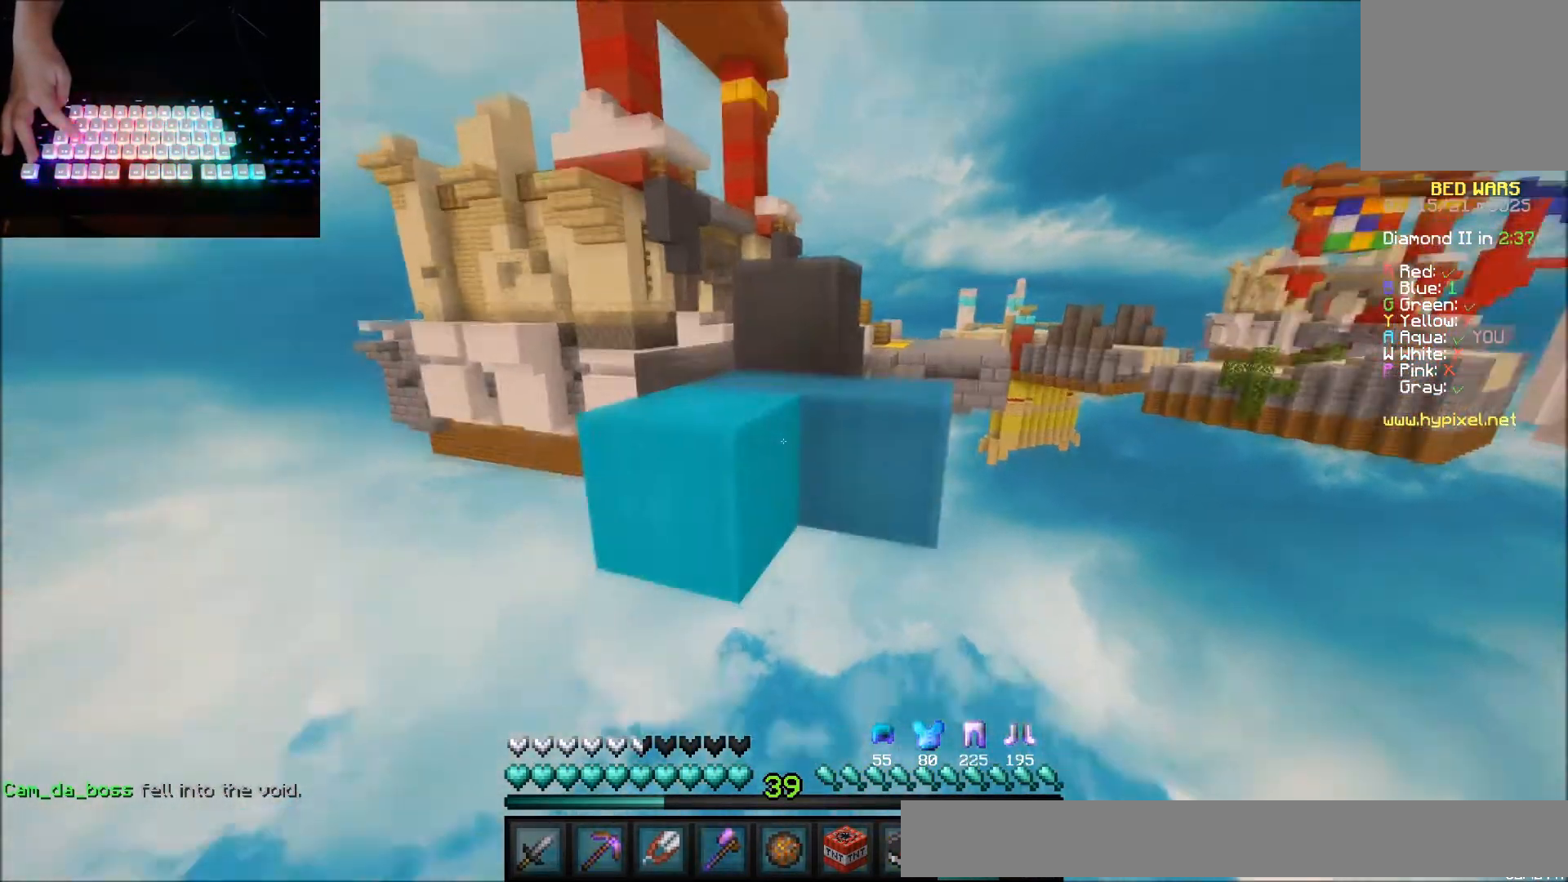
{"keys": ["down"], "mouse": ["right"], "events": [[33, "mouse_right", "down"], [33, "up", "up"], [66, "mouse_right", "up"], [100, "mouse_right", "down"], [133, "down", "down"], [167, "mouse_right", "up"], [200, "mouse_right", "down"], [267, "mouse_right", "up"], [300, "mouse_right", "down"], [367, "mouse_right", "up"], [400, "mouse_right", "down"], [467, "mouse_right", "up"], [500, "mouse_right", "down"]]}
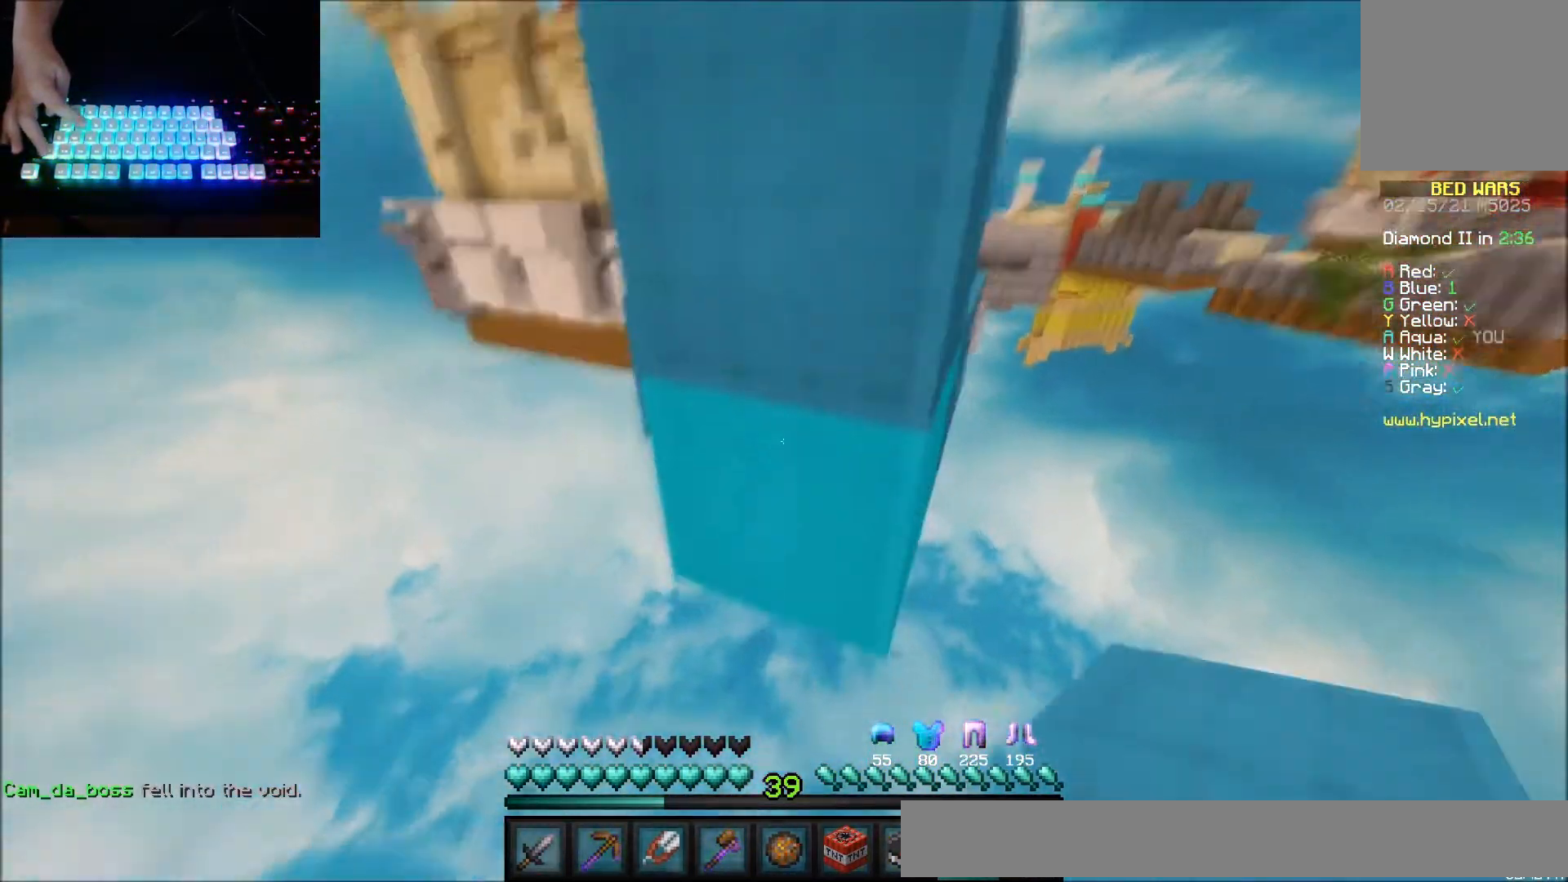
{"keys": ["down"], "mouse": [], "events": [[34, "mouse_right", "up"], [100, "mouse_right", "down"], [167, "mouse_right", "up"], [234, "mouse_right", "down"], [267, "mouse_right", "up"], [334, "mouse_right", "down"], [367, "mouse_right", "up"], [434, "mouse_right", "down"], [501, "mouse_right", "up"]]}
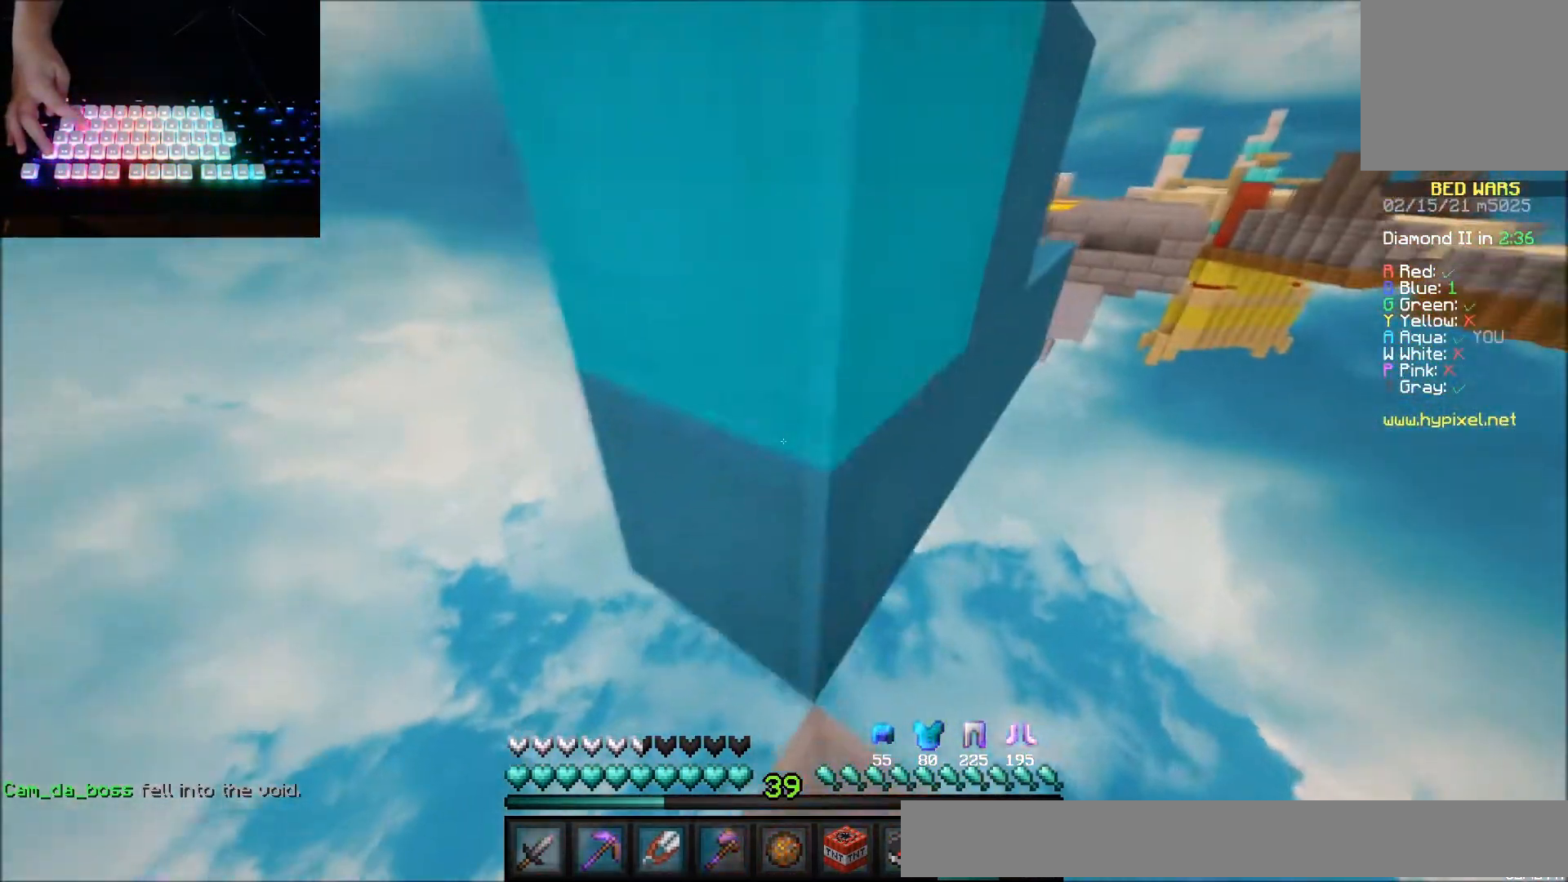
{"keys": [], "mouse": [], "events": [[33, "mouse_right", "down"], [100, "mouse_right", "up"], [166, "mouse_right", "down"], [200, "mouse_right", "up"], [300, "mouse_right", "down"], [400, "mouse_right", "up"], [433, "down", "up"]]}
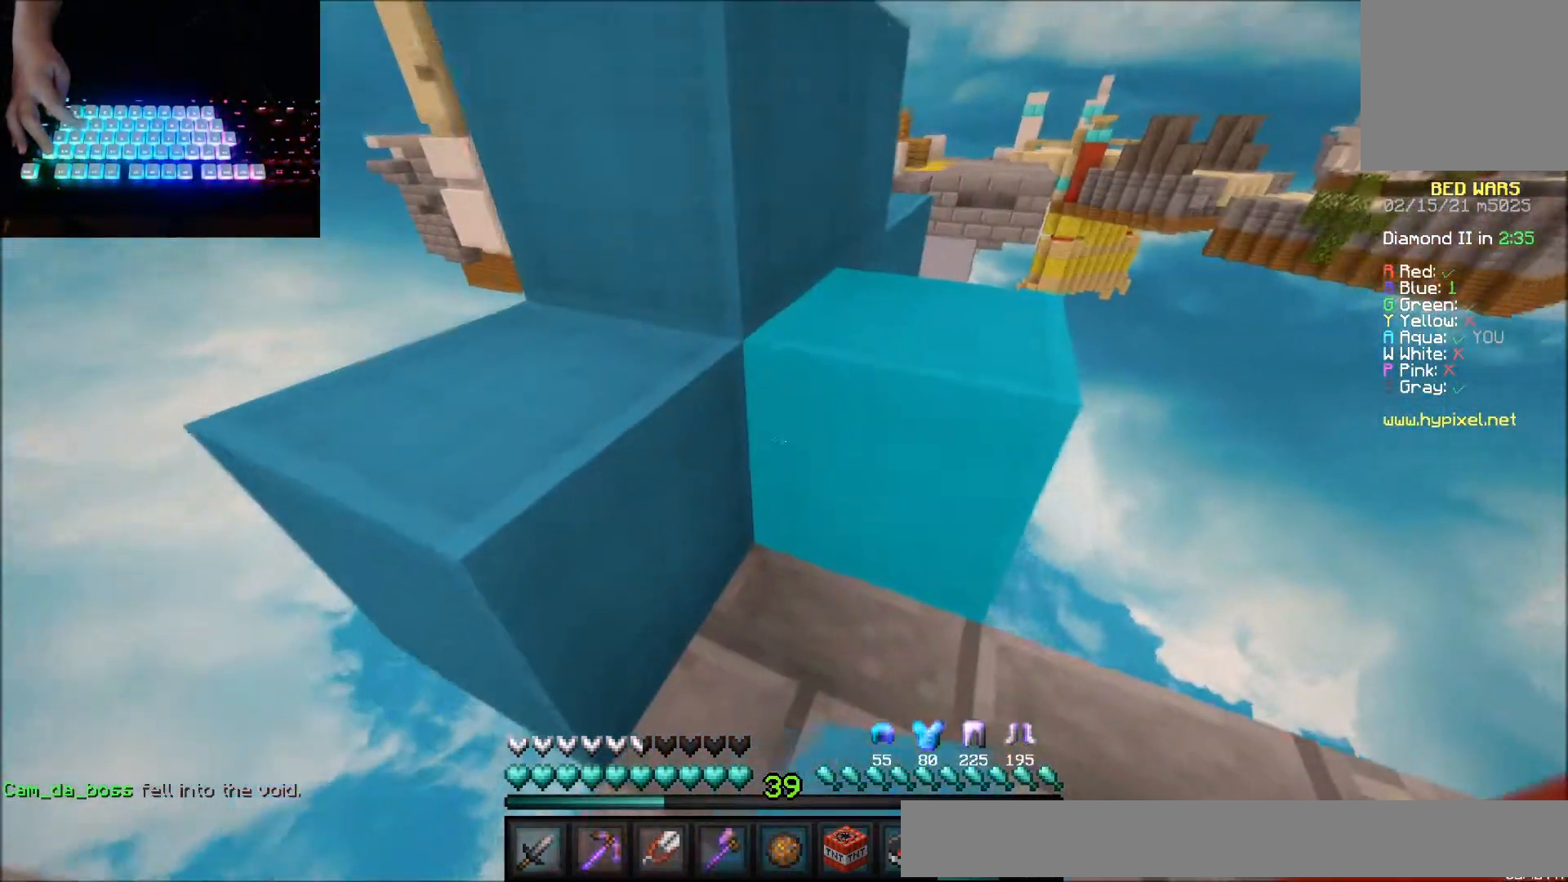
{"keys": [], "mouse": [], "events": [[300, "up", "down"], [501, "up", "up"]]}
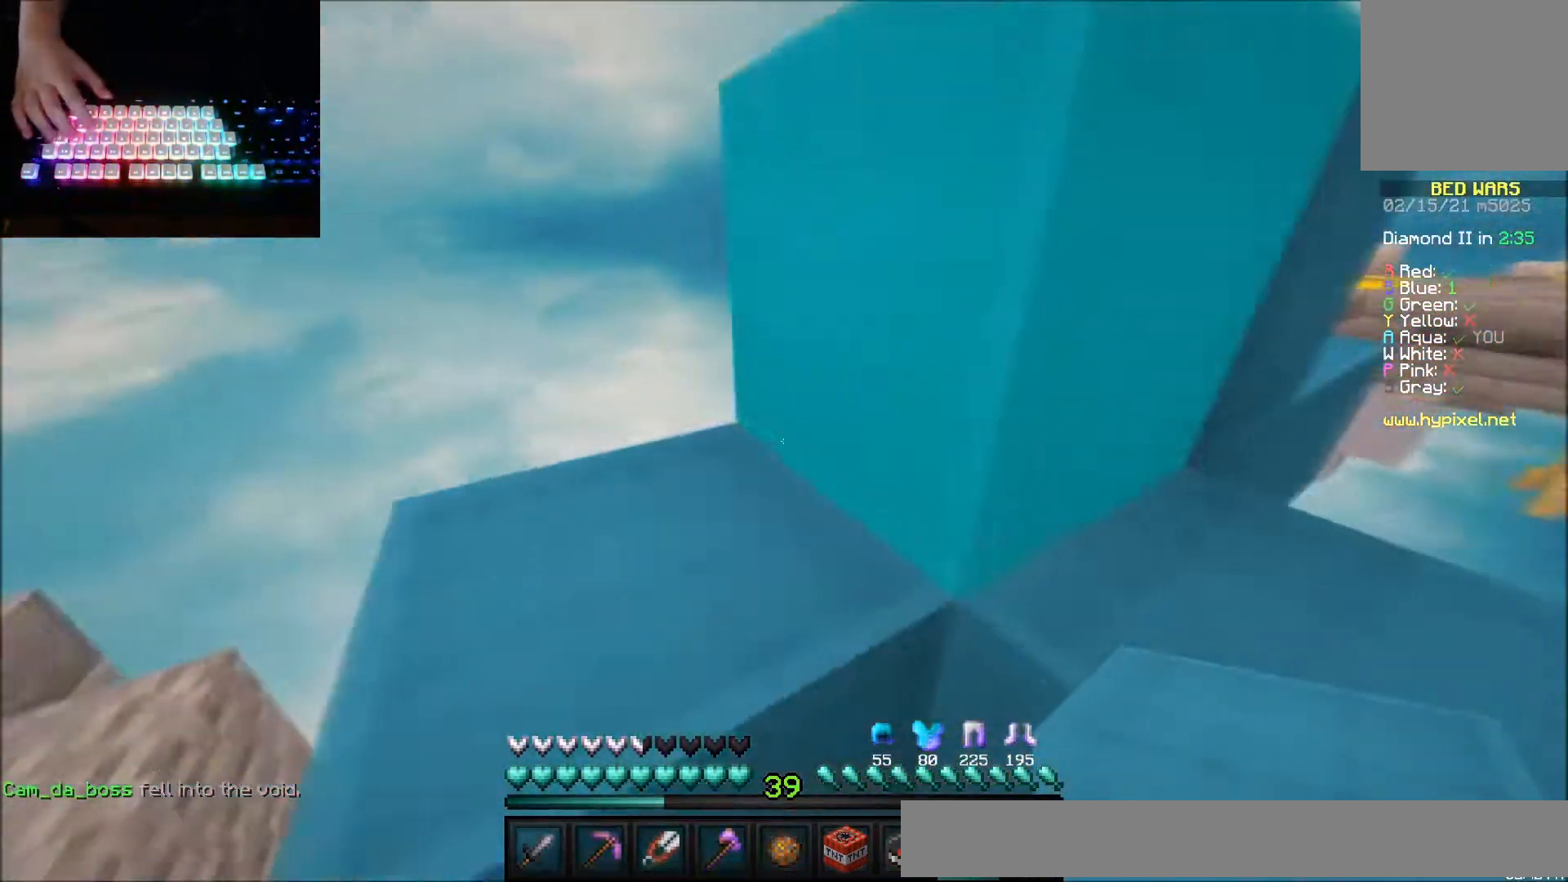
{"keys": [], "mouse": [], "events": [[133, "up", "down"], [500, "up", "up"]]}
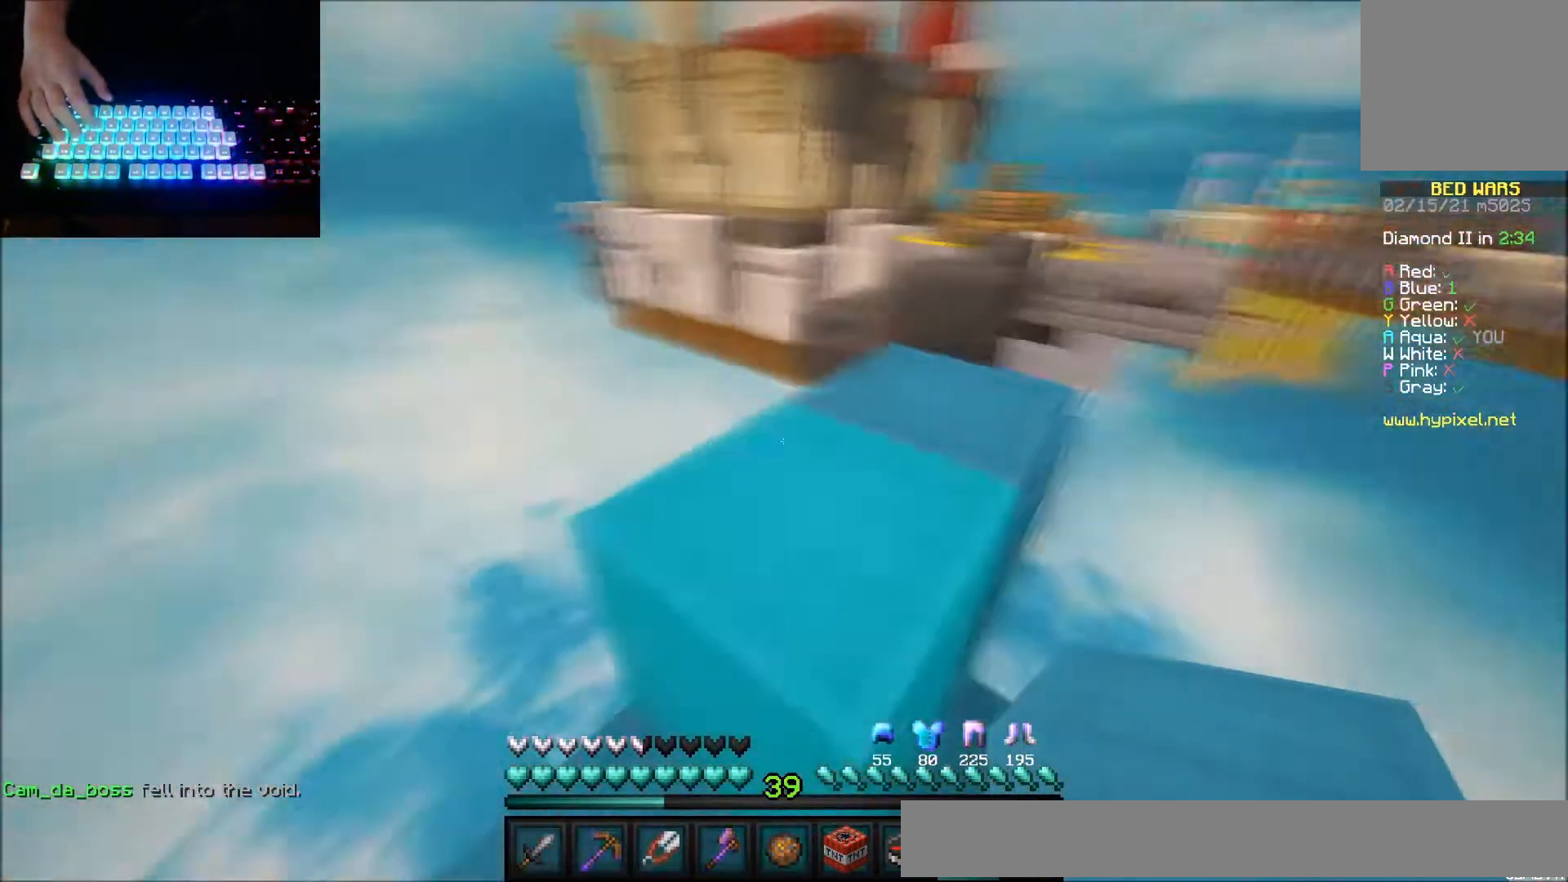
{"keys": ["right", "up"], "mouse": [], "events": [[134, "up", "down"], [367, "right", "down"]]}
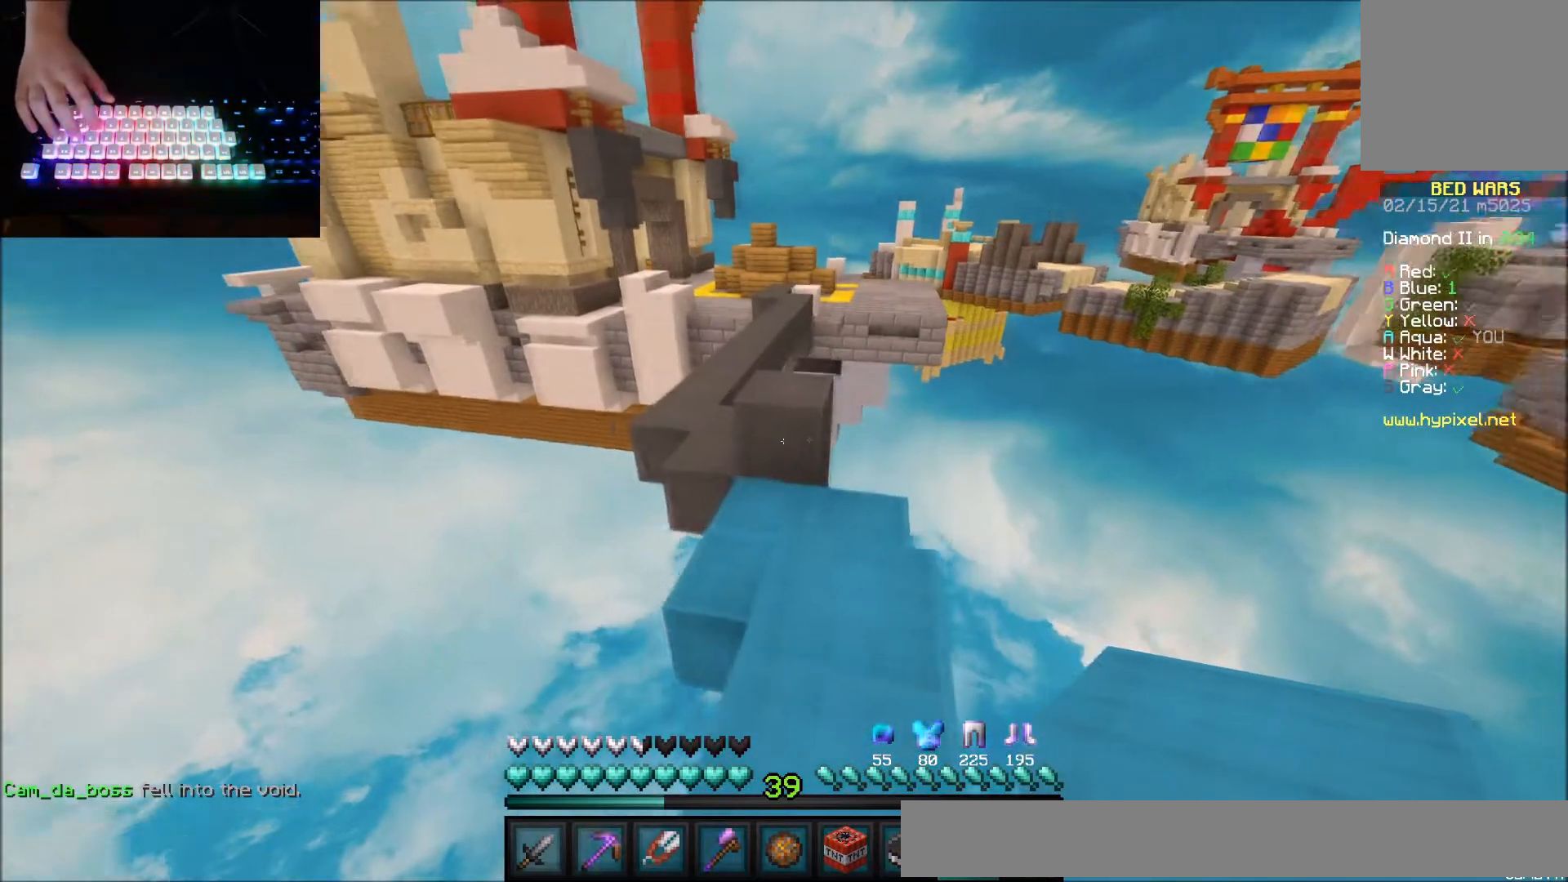
{"keys": ["up"], "mouse": [], "events": [[33, "right", "up"]]}
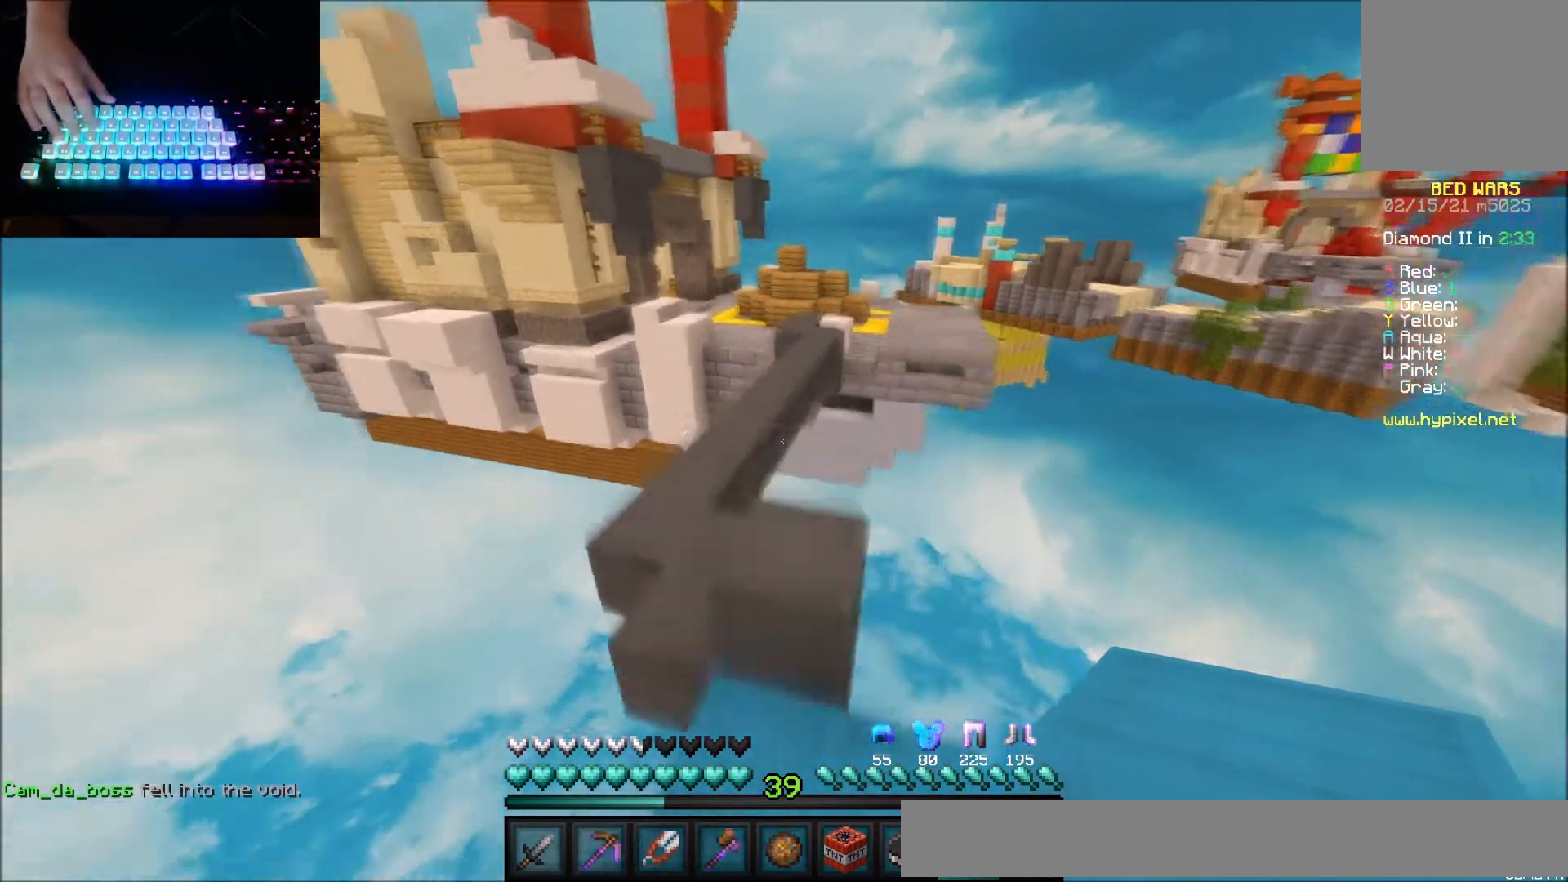
{"keys": ["up"], "mouse": [], "events": []}
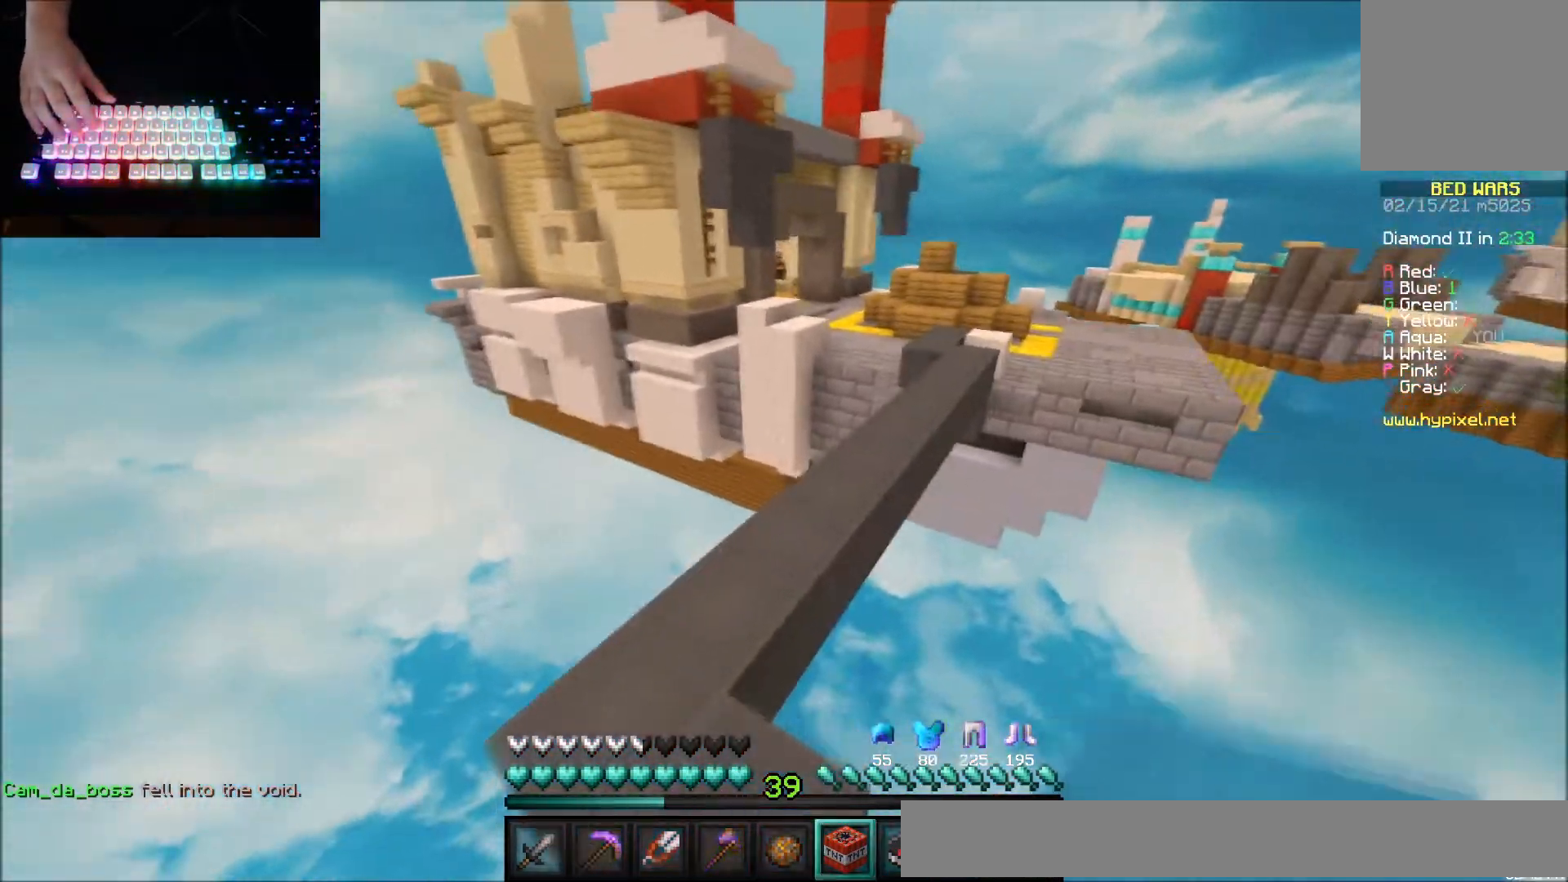
{"keys": ["up"], "mouse": [], "events": []}
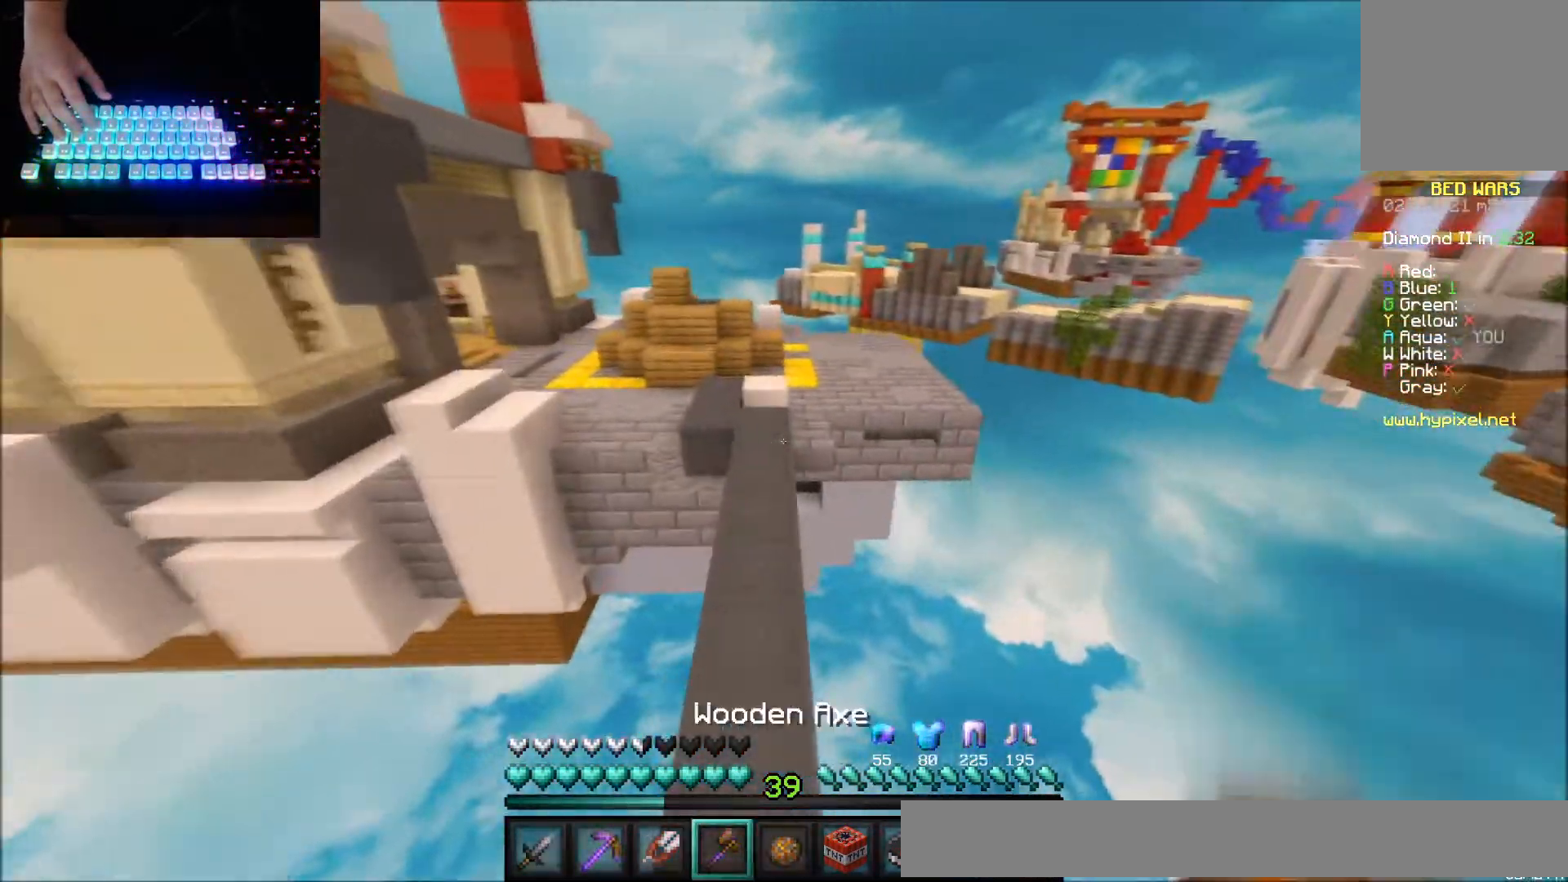
{"keys": ["up"], "mouse": [], "events": []}
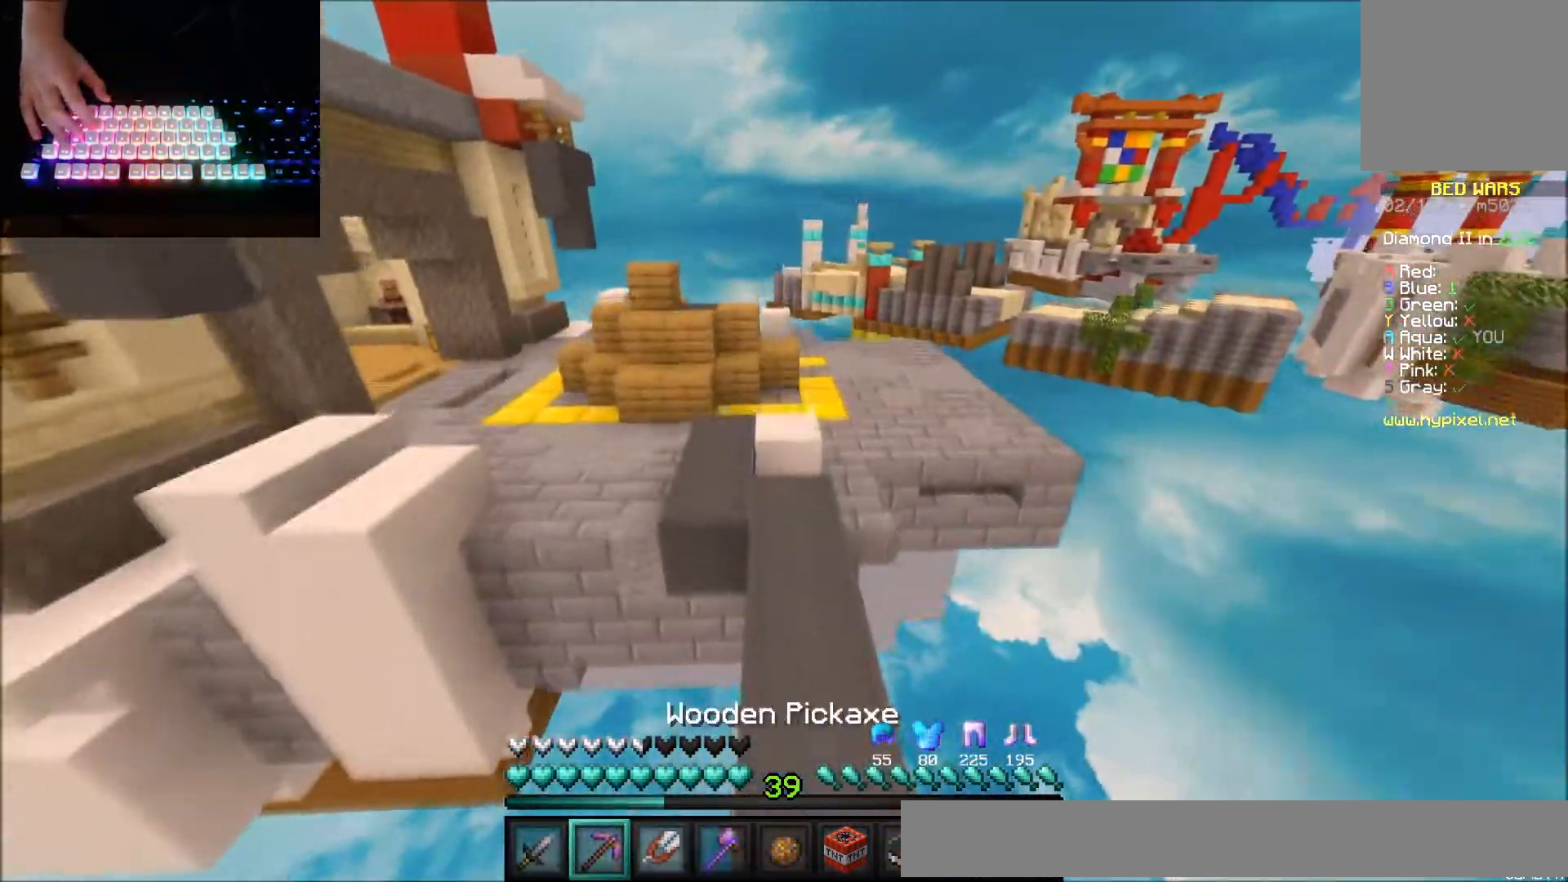
{"keys": ["up"], "mouse": [], "events": []}
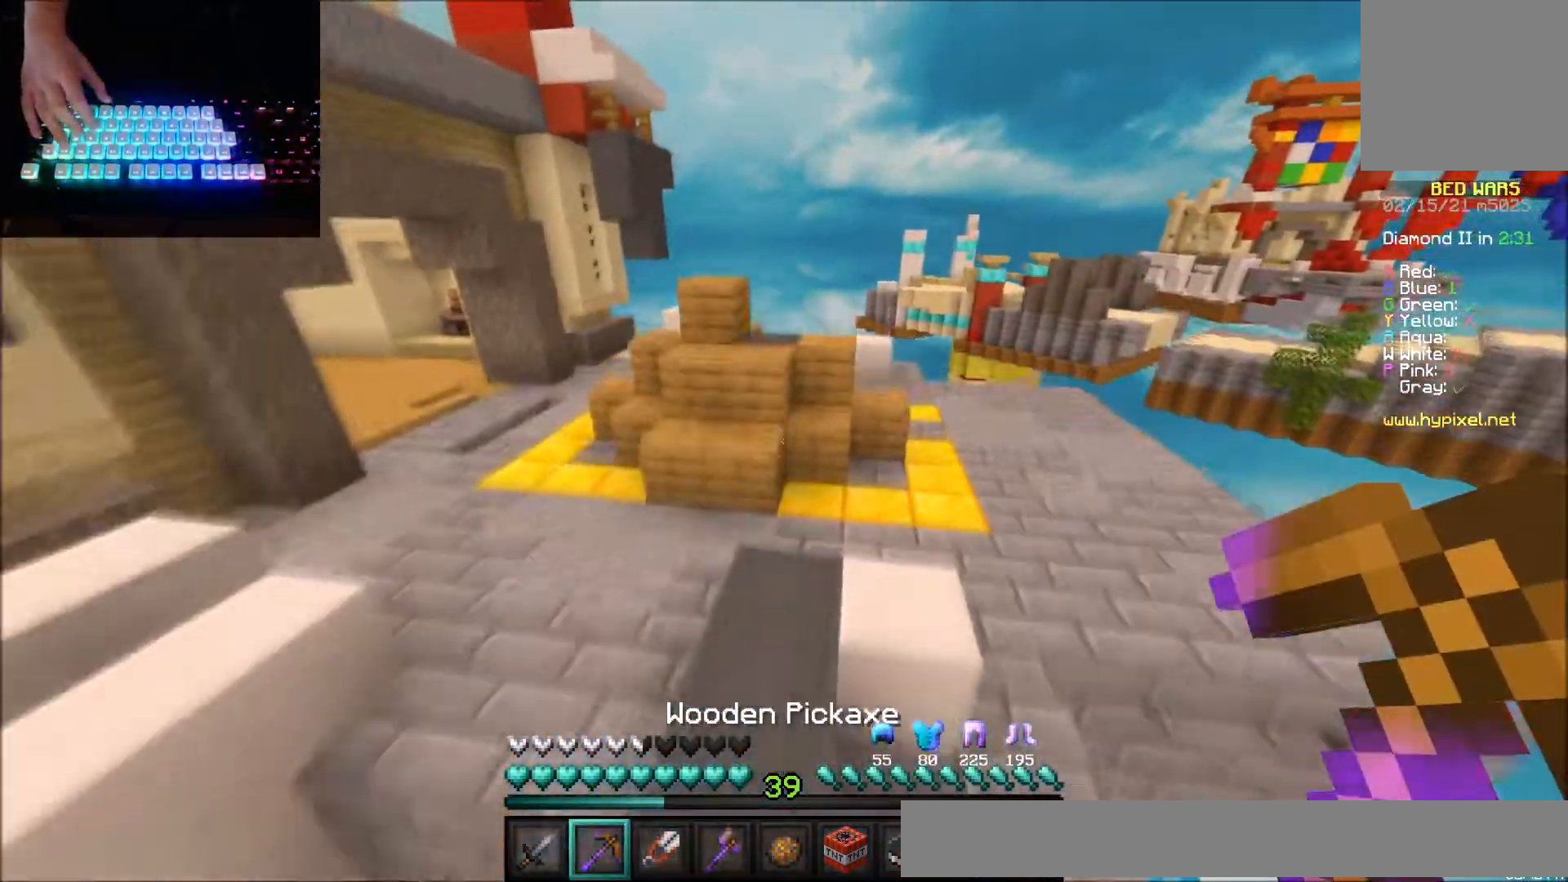
{"keys": ["right", "up"], "mouse": ["left"], "events": [[334, "right", "down"], [501, "mouse_left", "down"]]}
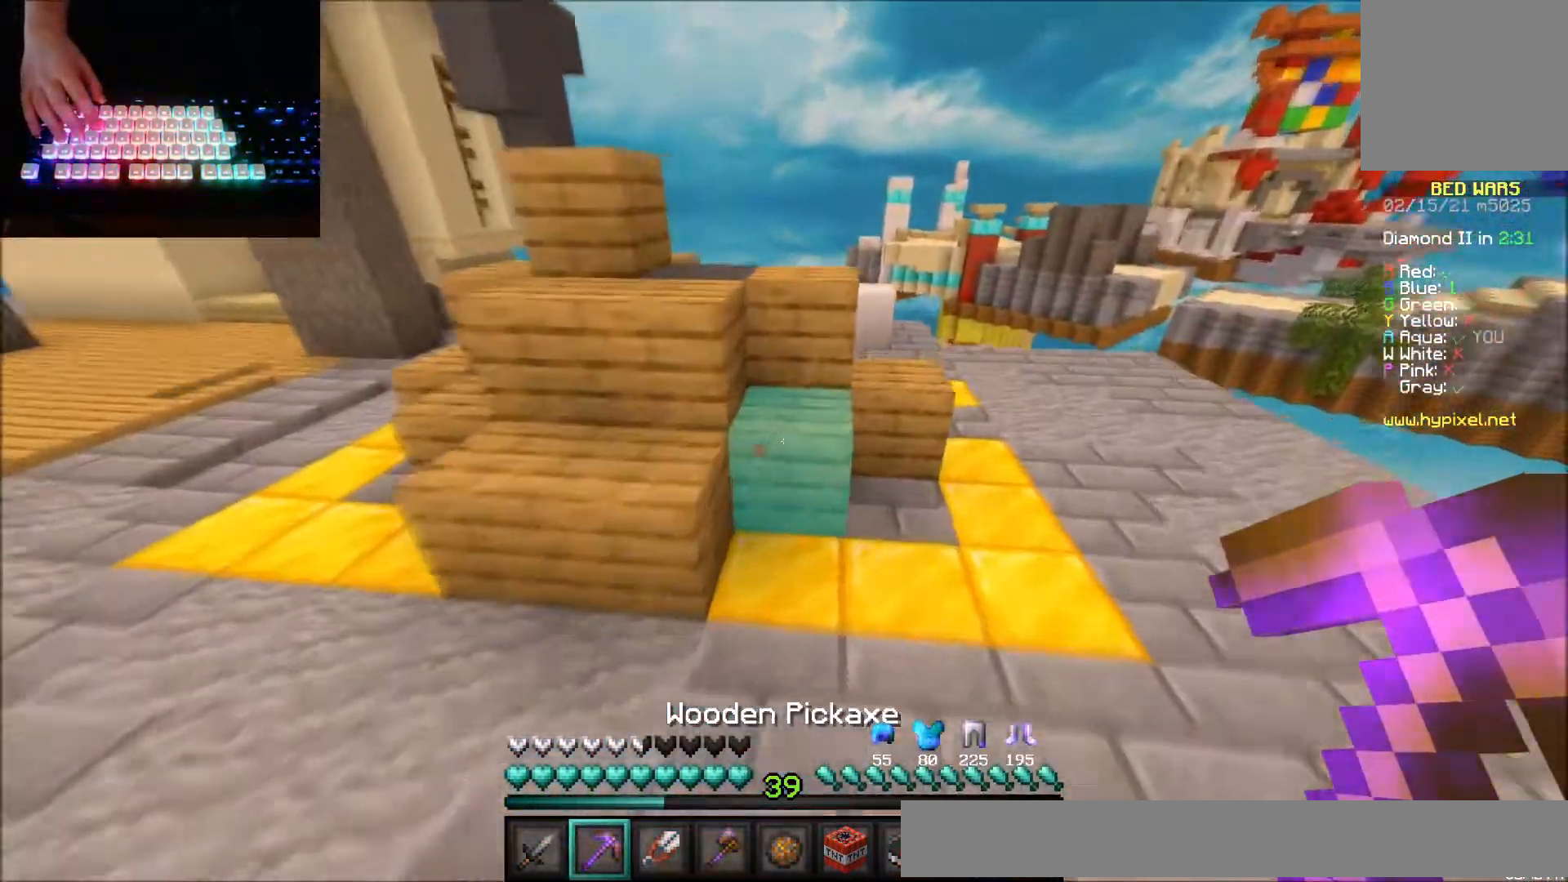
{"keys": [], "mouse": ["left"], "events": [[333, "right", "up"], [433, "up", "up"]]}
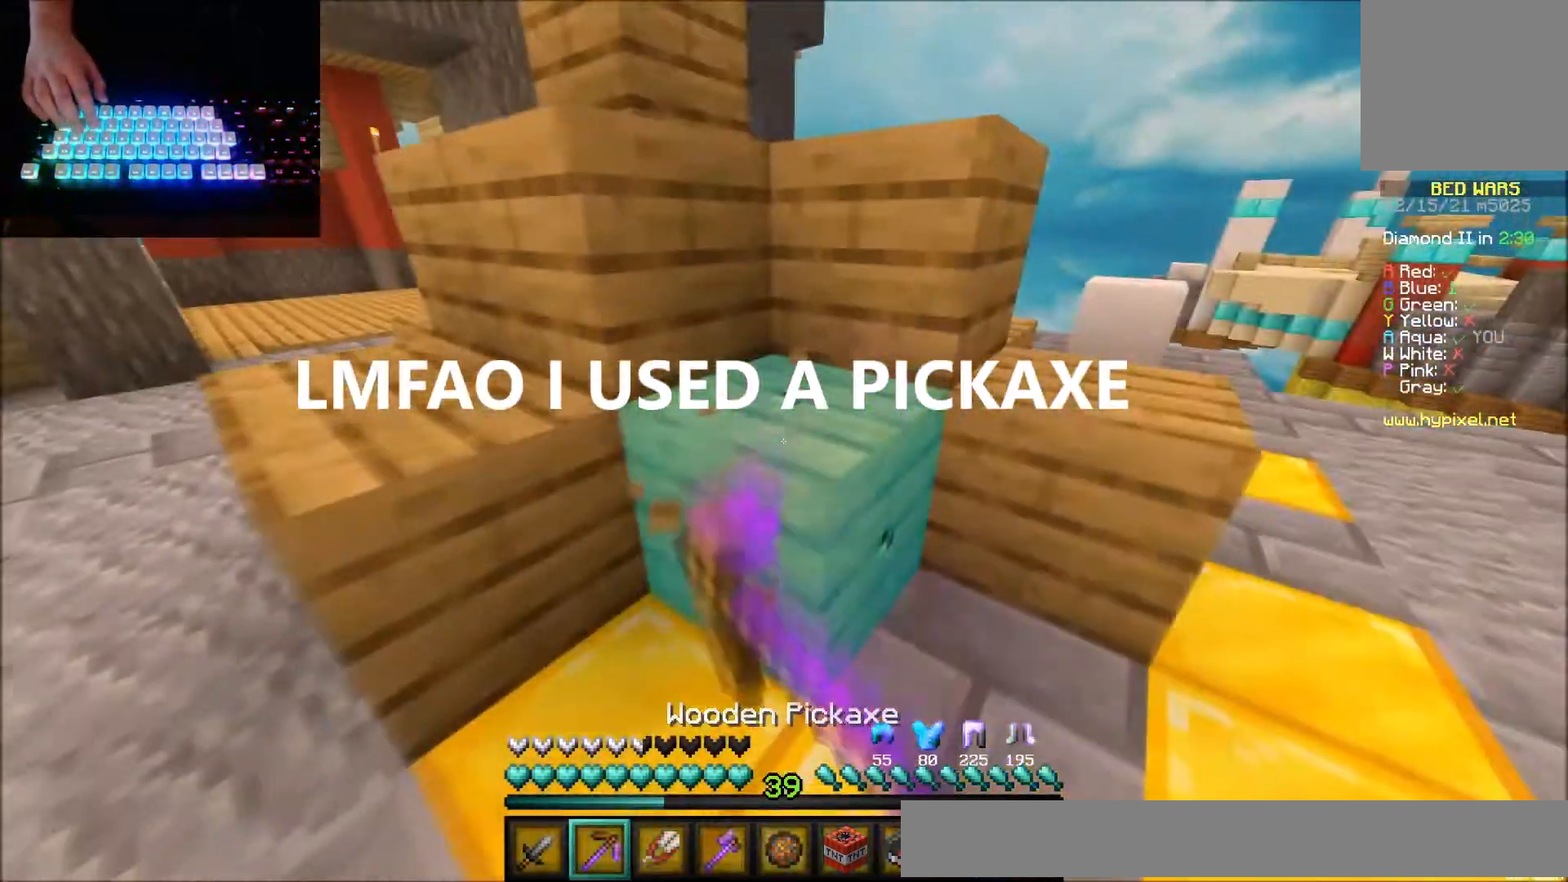
{"keys": [], "mouse": ["left"], "events": []}
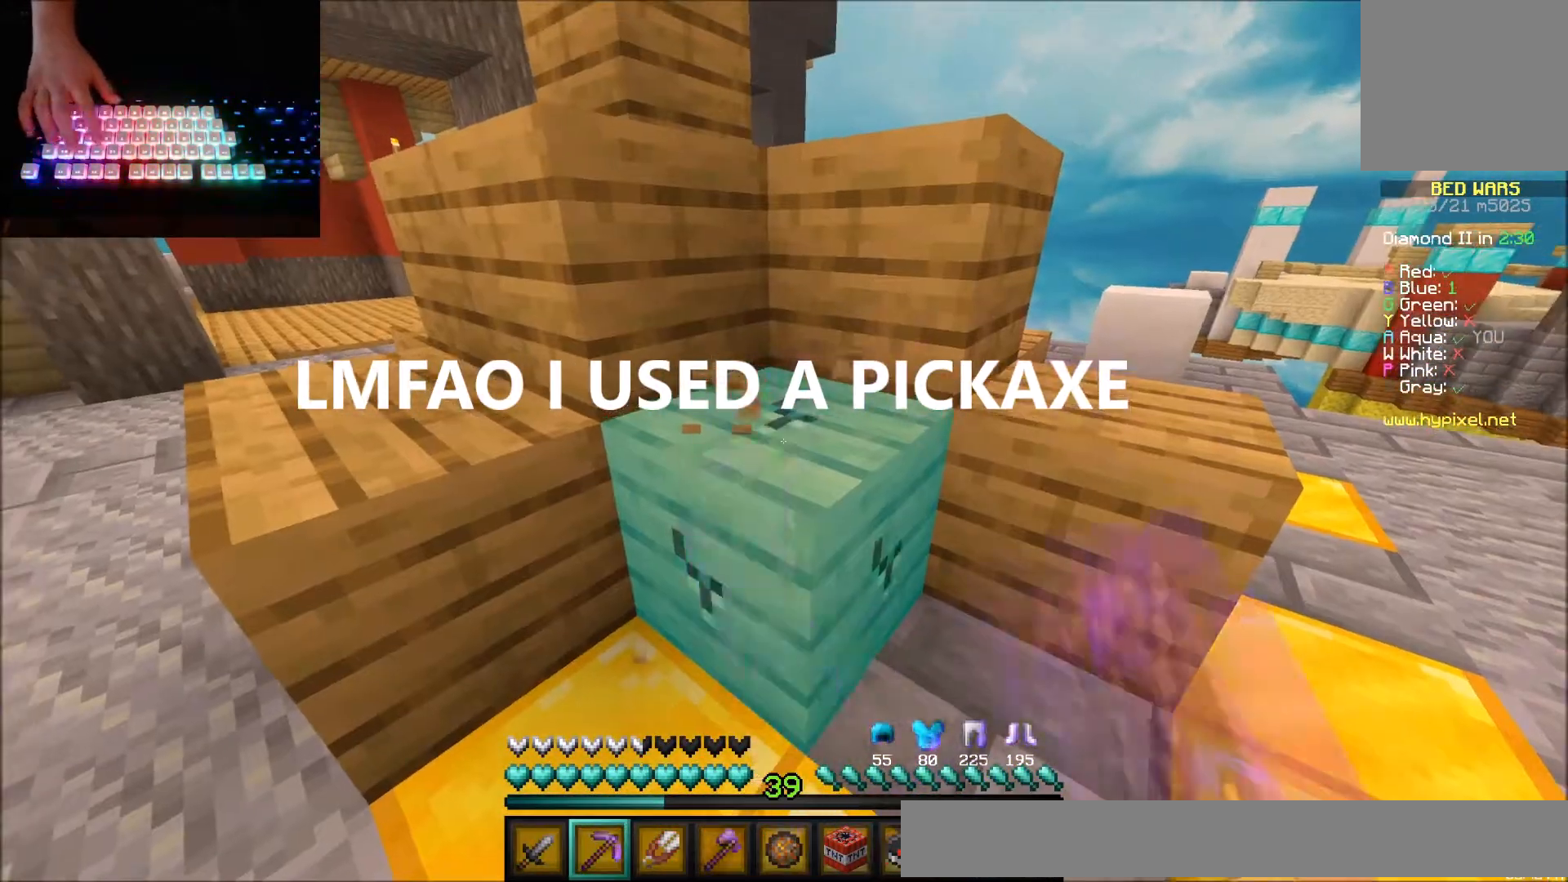
{"keys": [], "mouse": ["left"], "events": []}
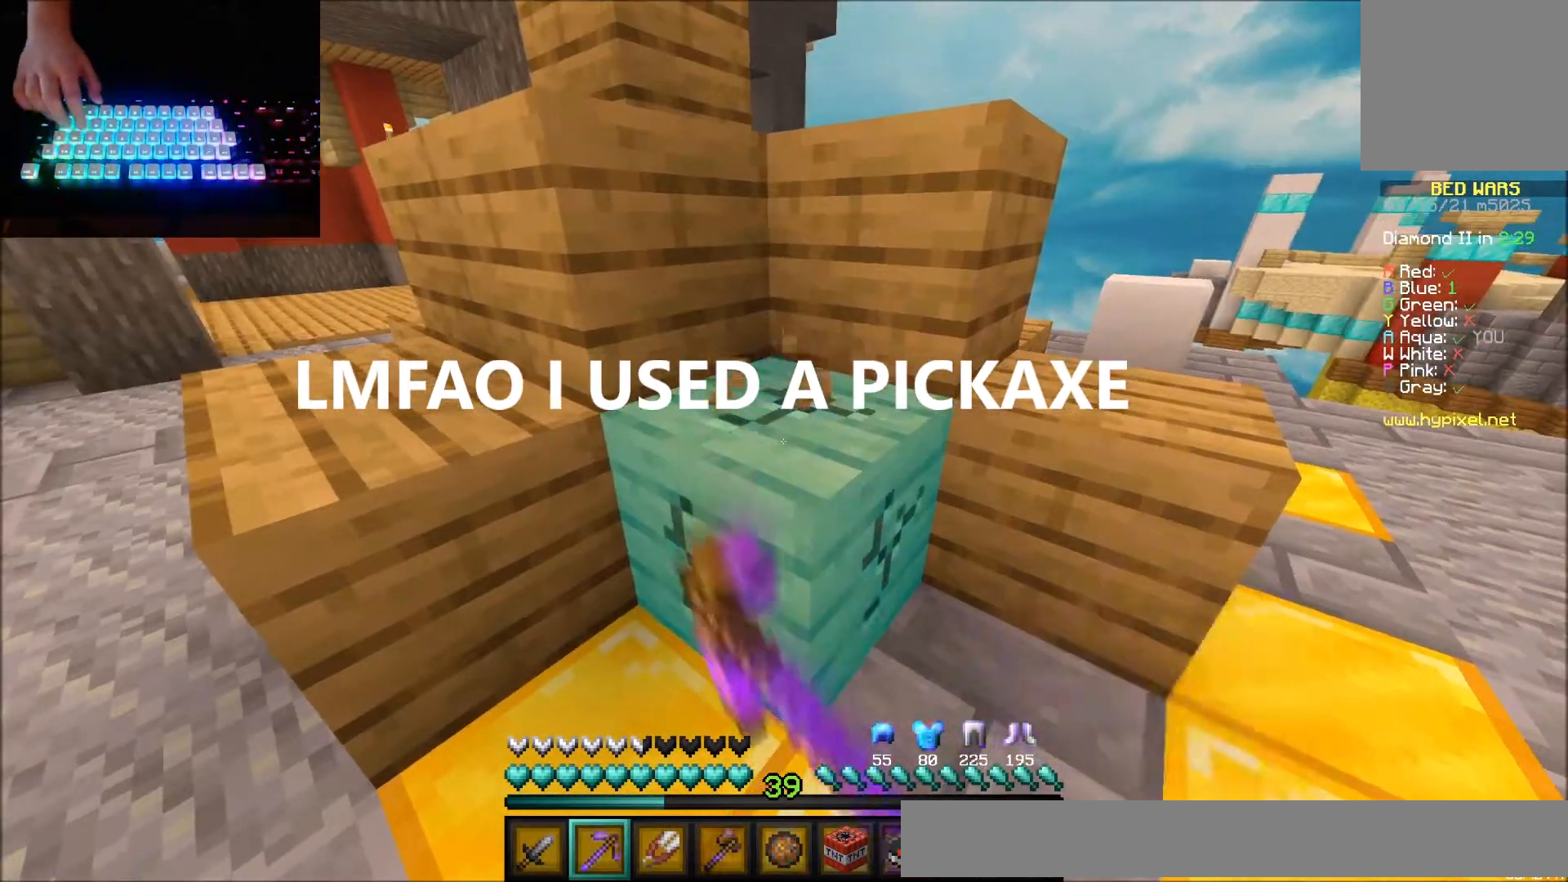
{"keys": [], "mouse": ["left"], "events": []}
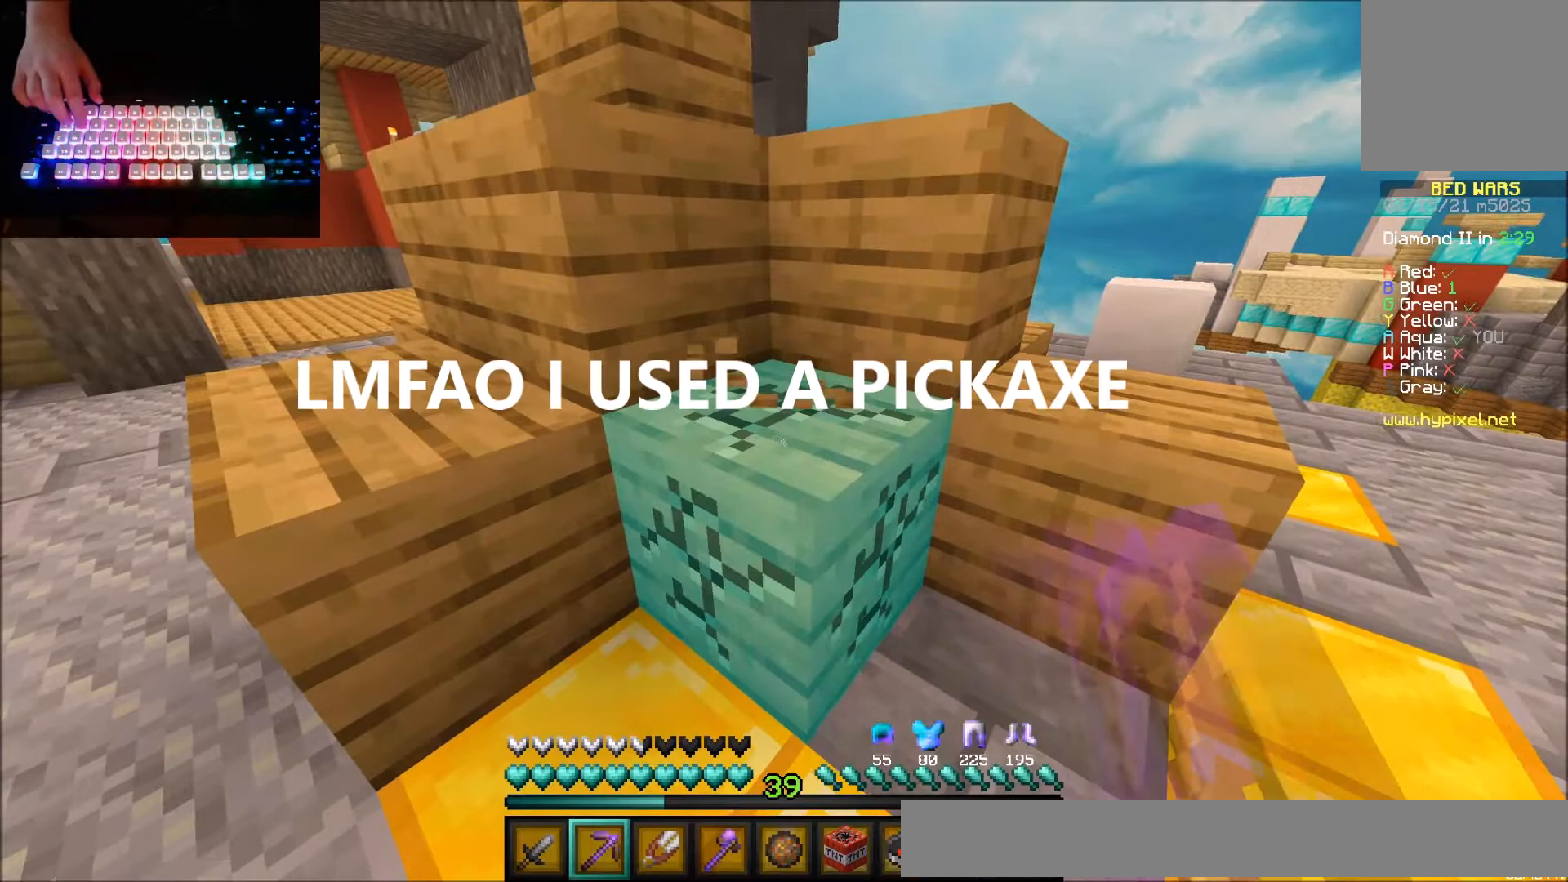
{"keys": [], "mouse": ["left"], "events": []}
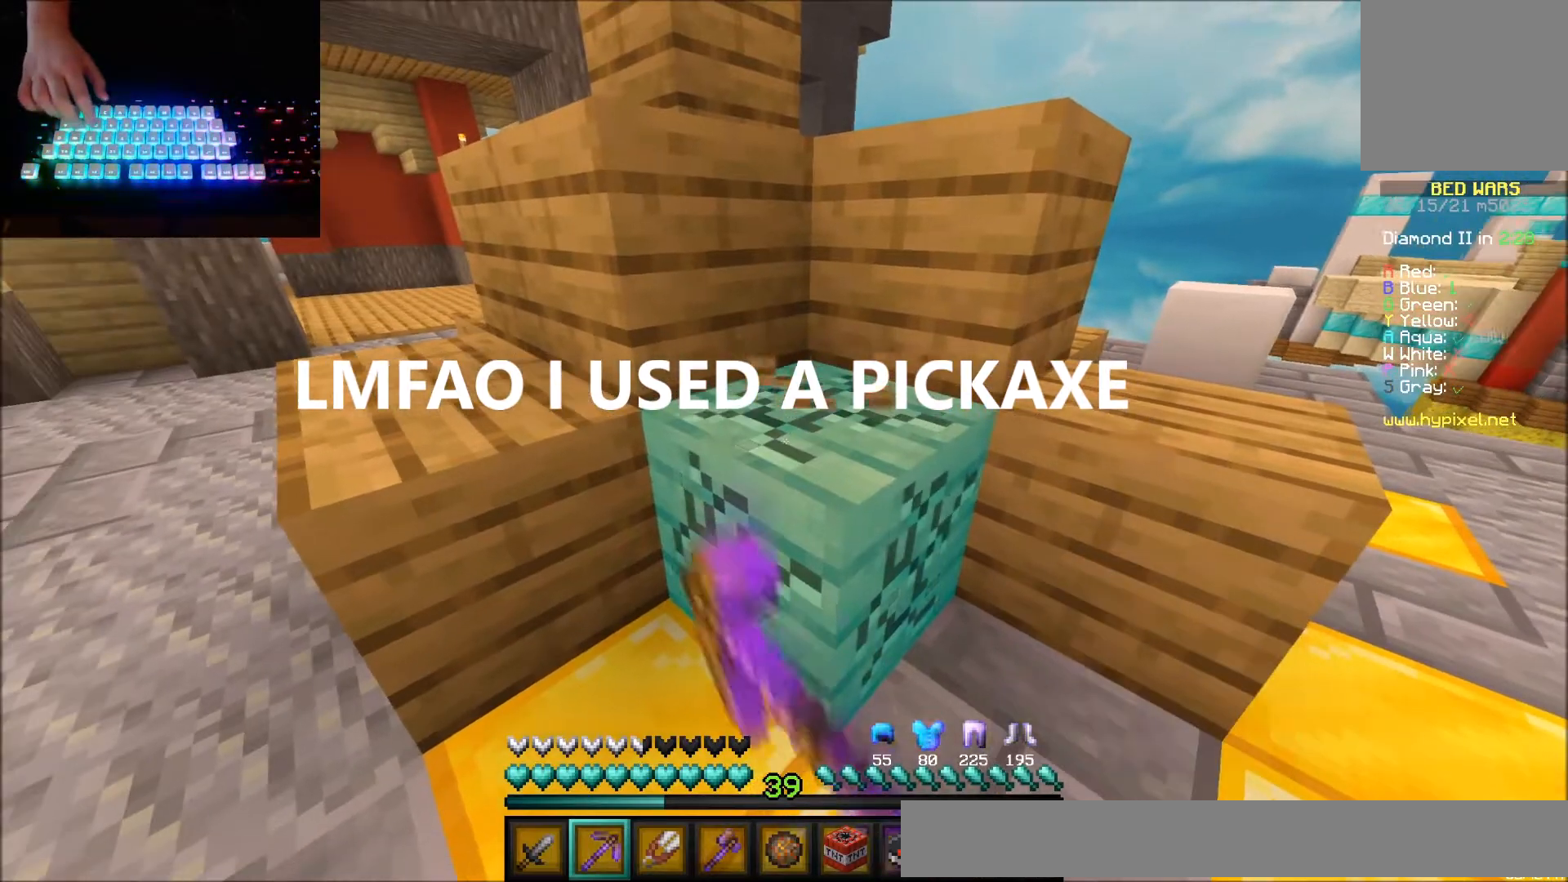
{"keys": [], "mouse": ["left"], "events": []}
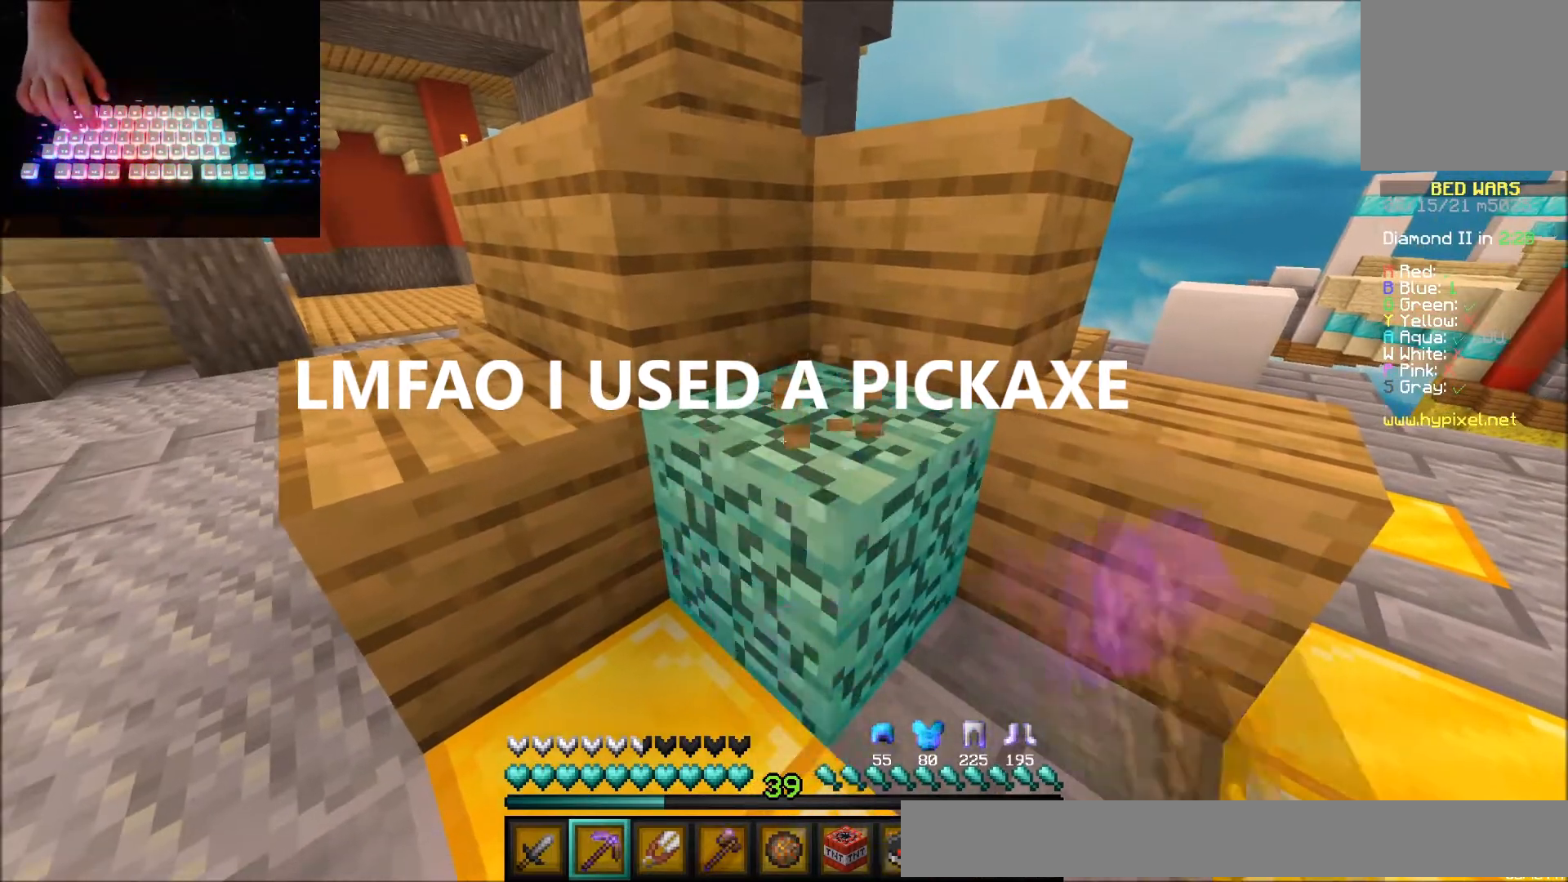
{"keys": [], "mouse": [], "events": [[433, "mouse_left", "up"]]}
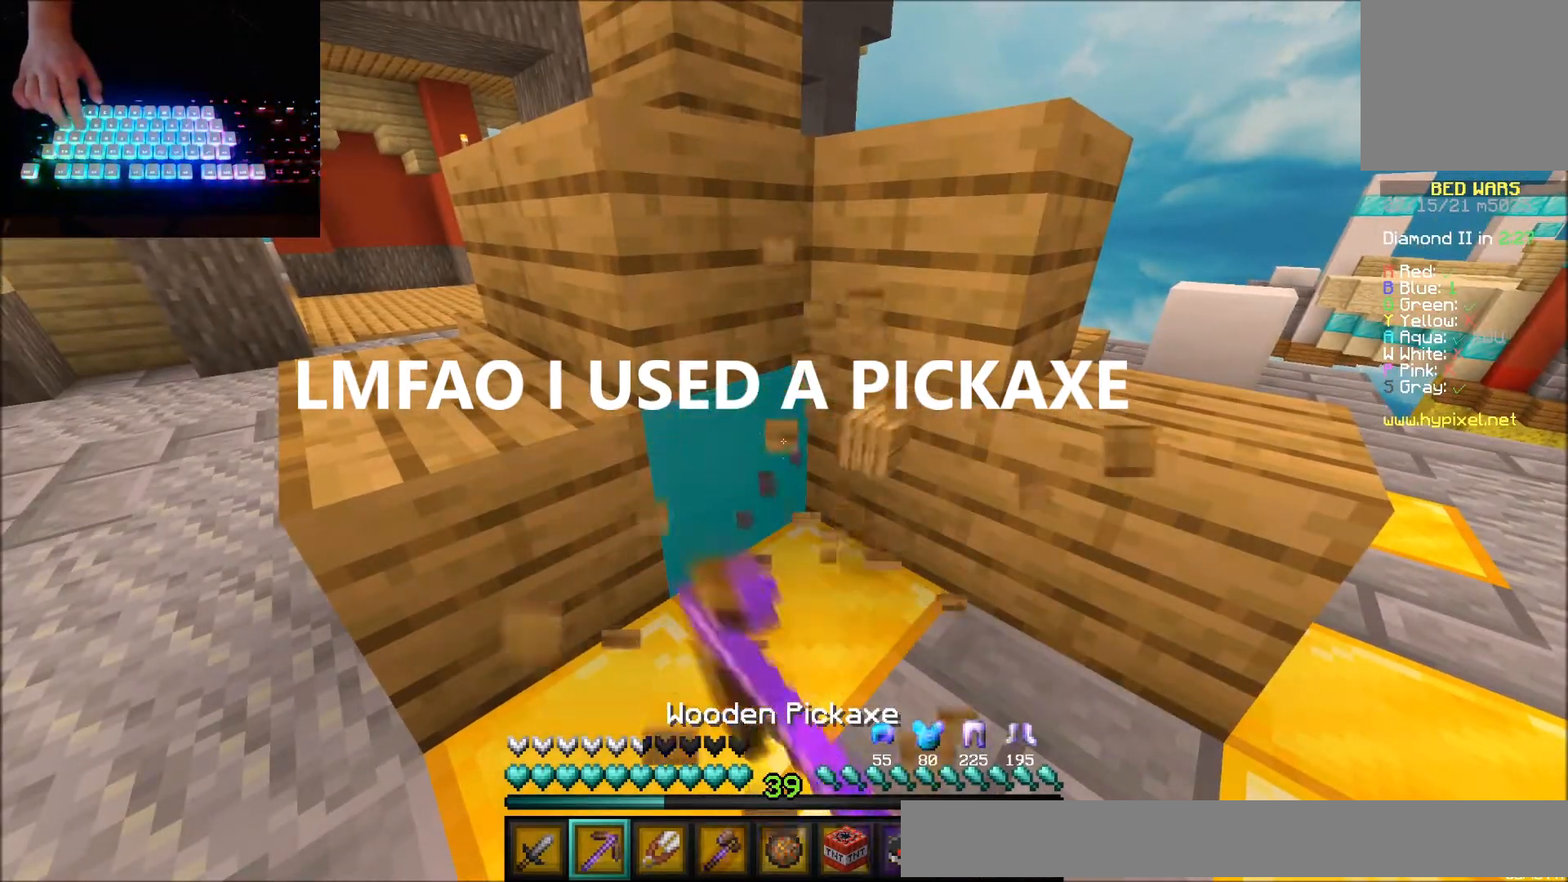
{"keys": [], "mouse": ["left"], "events": [[334, "mouse_left", "down"]]}
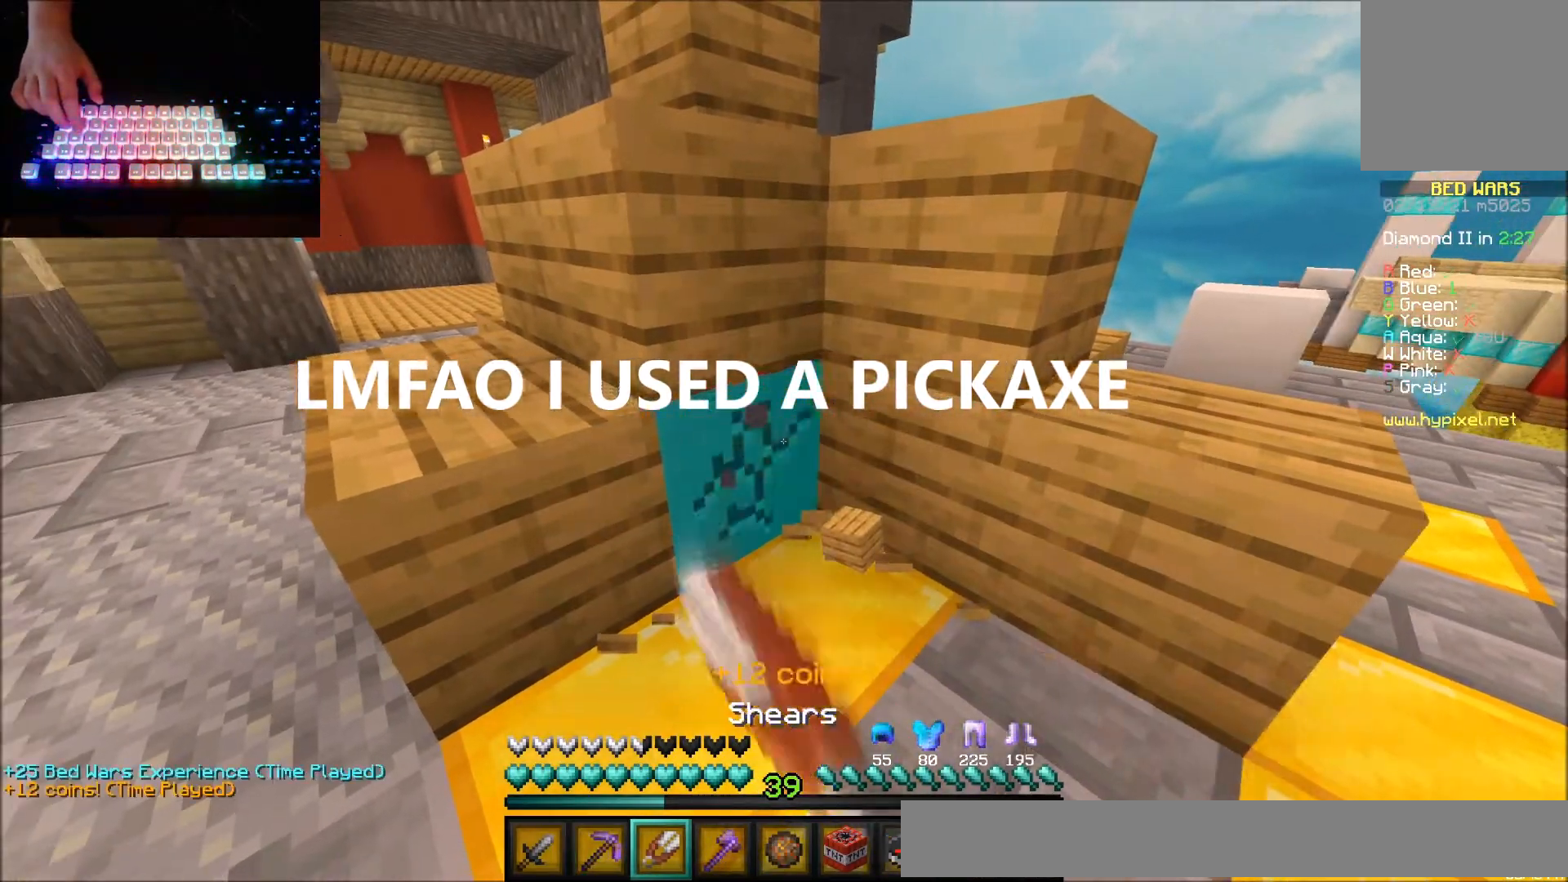
{"keys": [], "mouse": ["left"], "events": []}